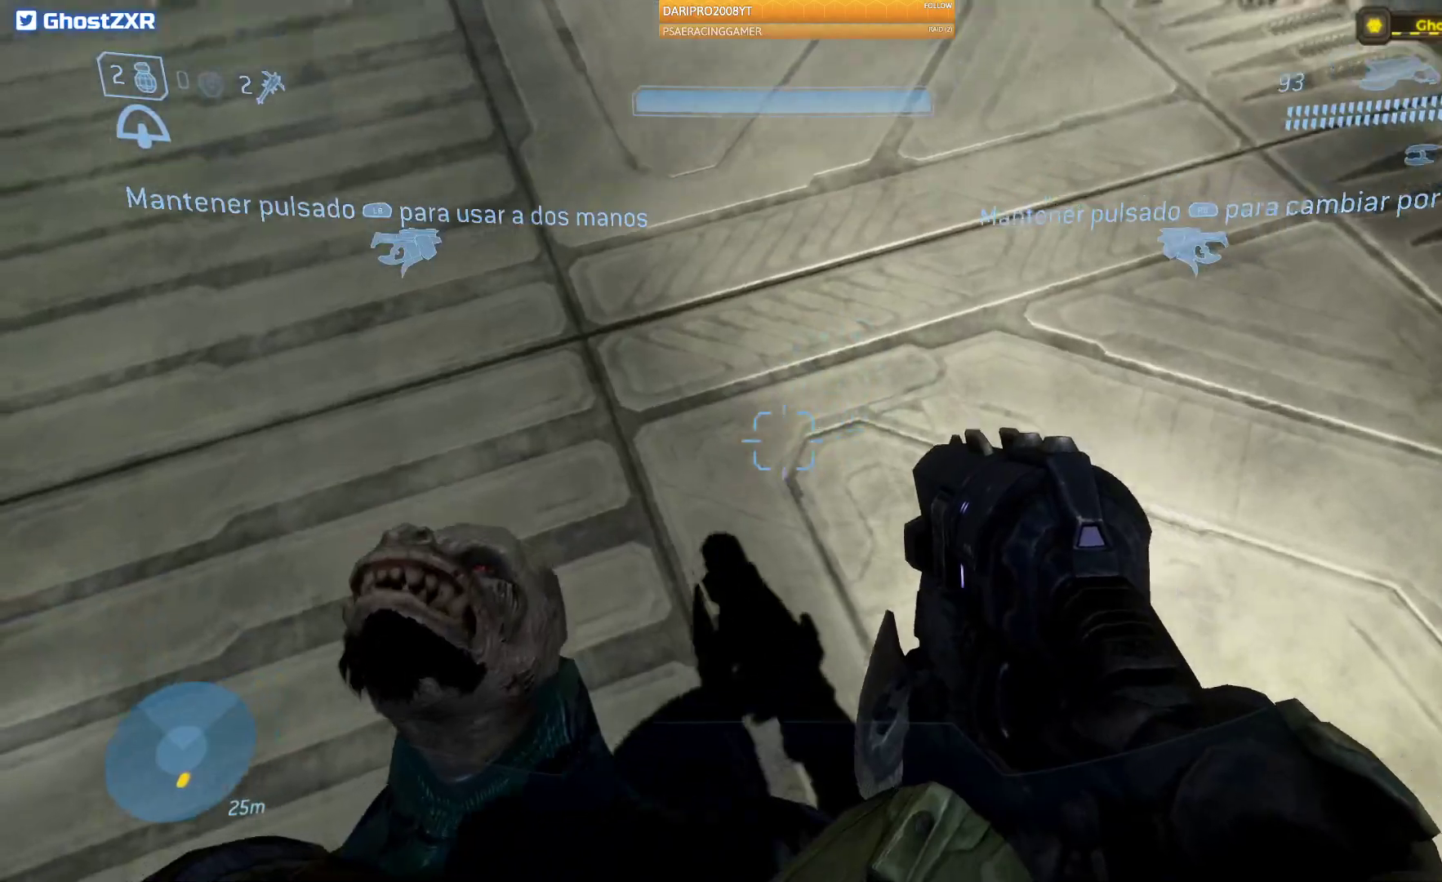
Gameplay with a controller (Xbox layout); each line is a JSON object with the inputs held at the frame after it. "events" lists button and stick changes between this image and that frame as [ms after this image, input, new state], when the widget could be followed in between.
{"buttons": [], "left_stick": "down", "right_stick": "down", "events": [[350, "left_stick", "down"]]}
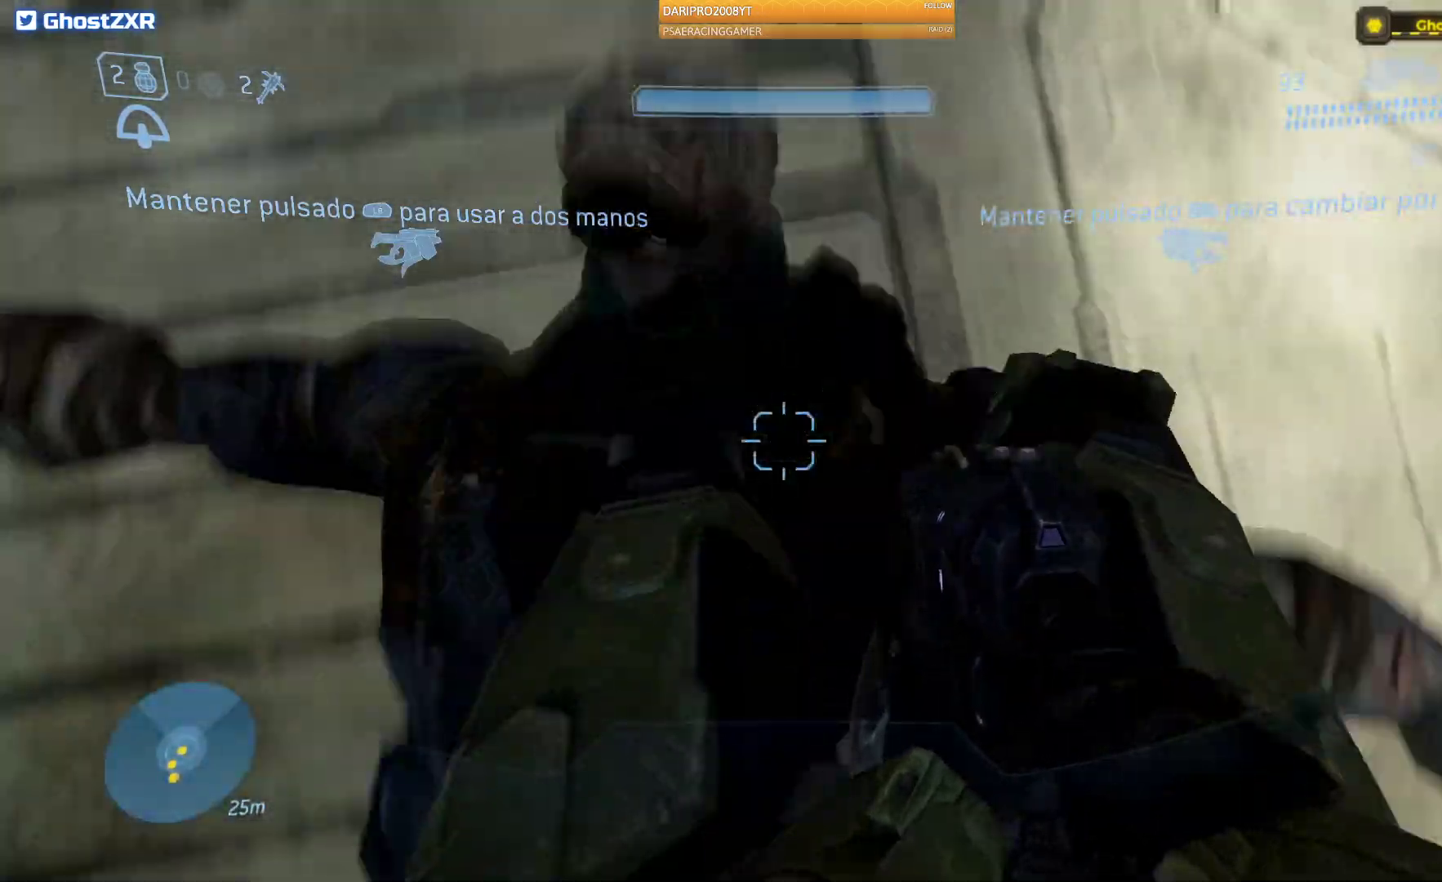
{"buttons": [], "left_stick": "up-right", "right_stick": "left", "events": [[17, "left_stick", "up-left"], [33, "right_stick", "center"], [117, "left_stick", "center"], [267, "left_stick", "up-right"], [417, "right_stick", "left"]]}
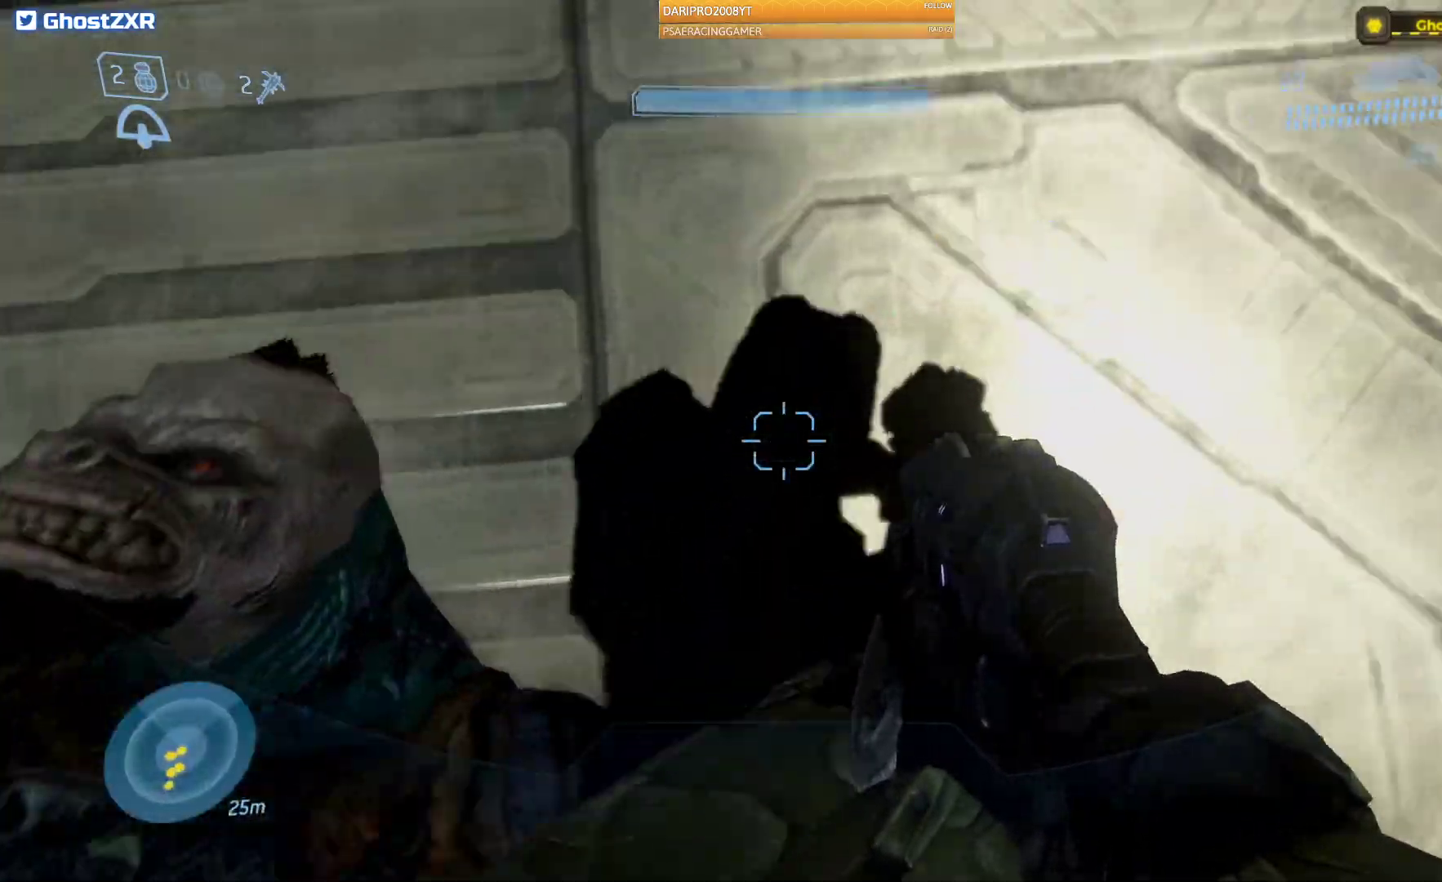
{"buttons": [], "left_stick": "center", "right_stick": "up-left", "events": [[17, "left_stick", "center"], [333, "right_stick", "up-left"]]}
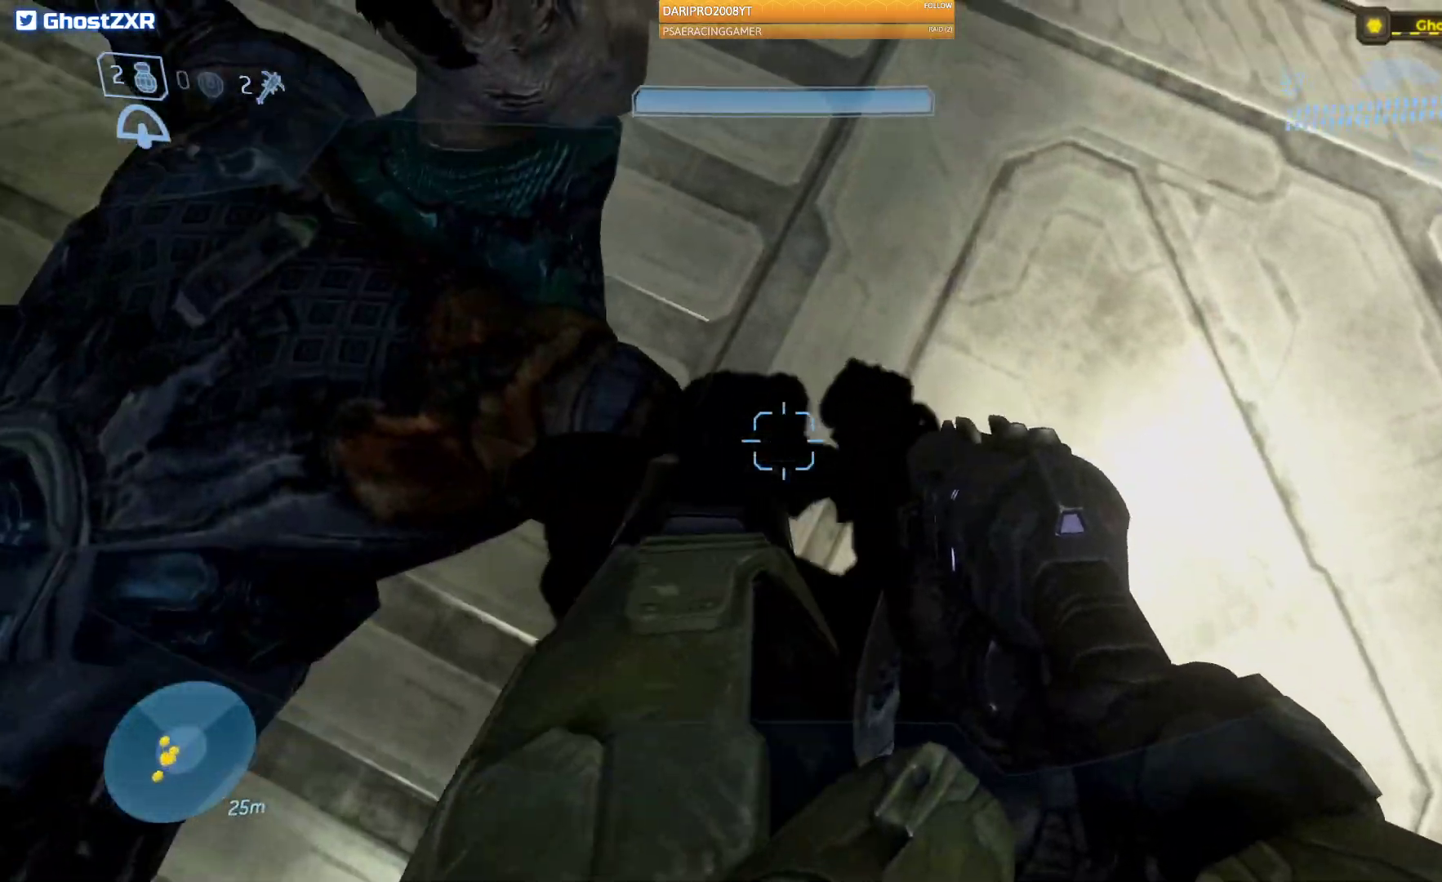
{"buttons": [], "left_stick": "center", "right_stick": "up-left", "events": []}
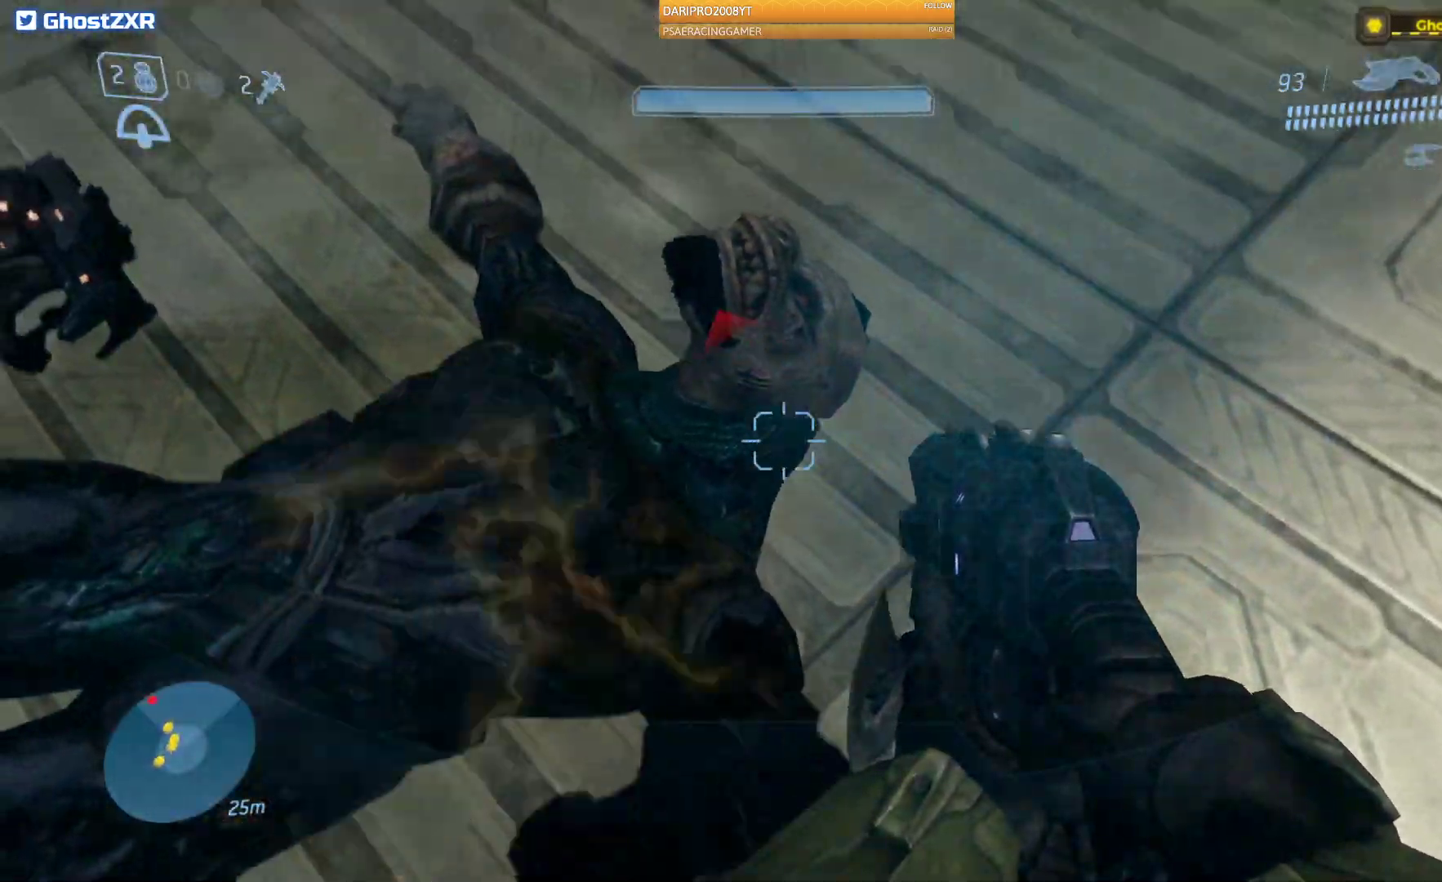
{"buttons": [], "left_stick": "left", "right_stick": "up-left", "events": [[33, "left_stick", "down-left"], [317, "left_stick", "left"]]}
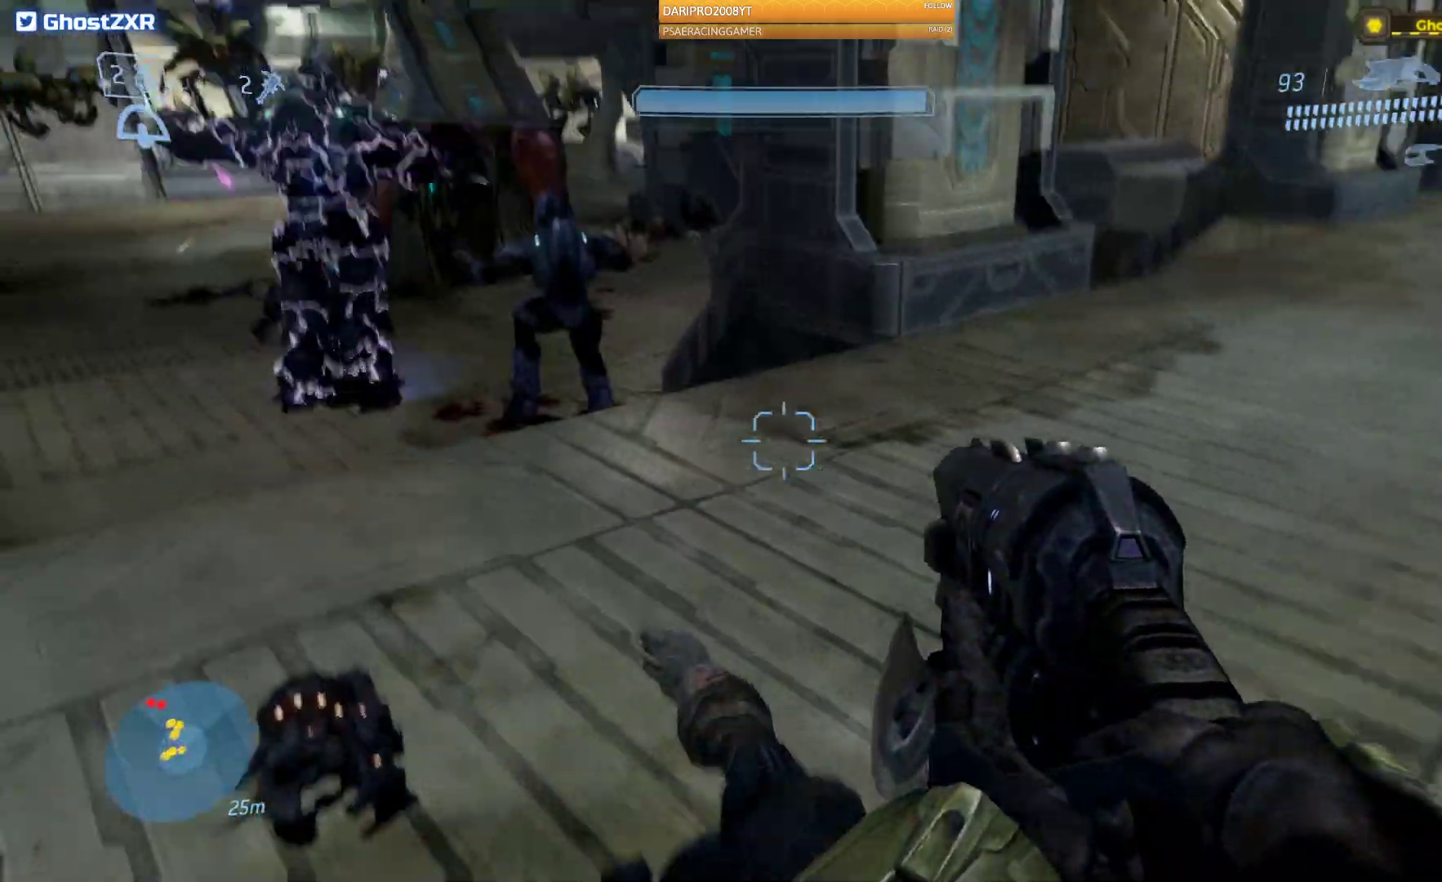
{"buttons": [], "left_stick": "up-left", "right_stick": "up-left"}
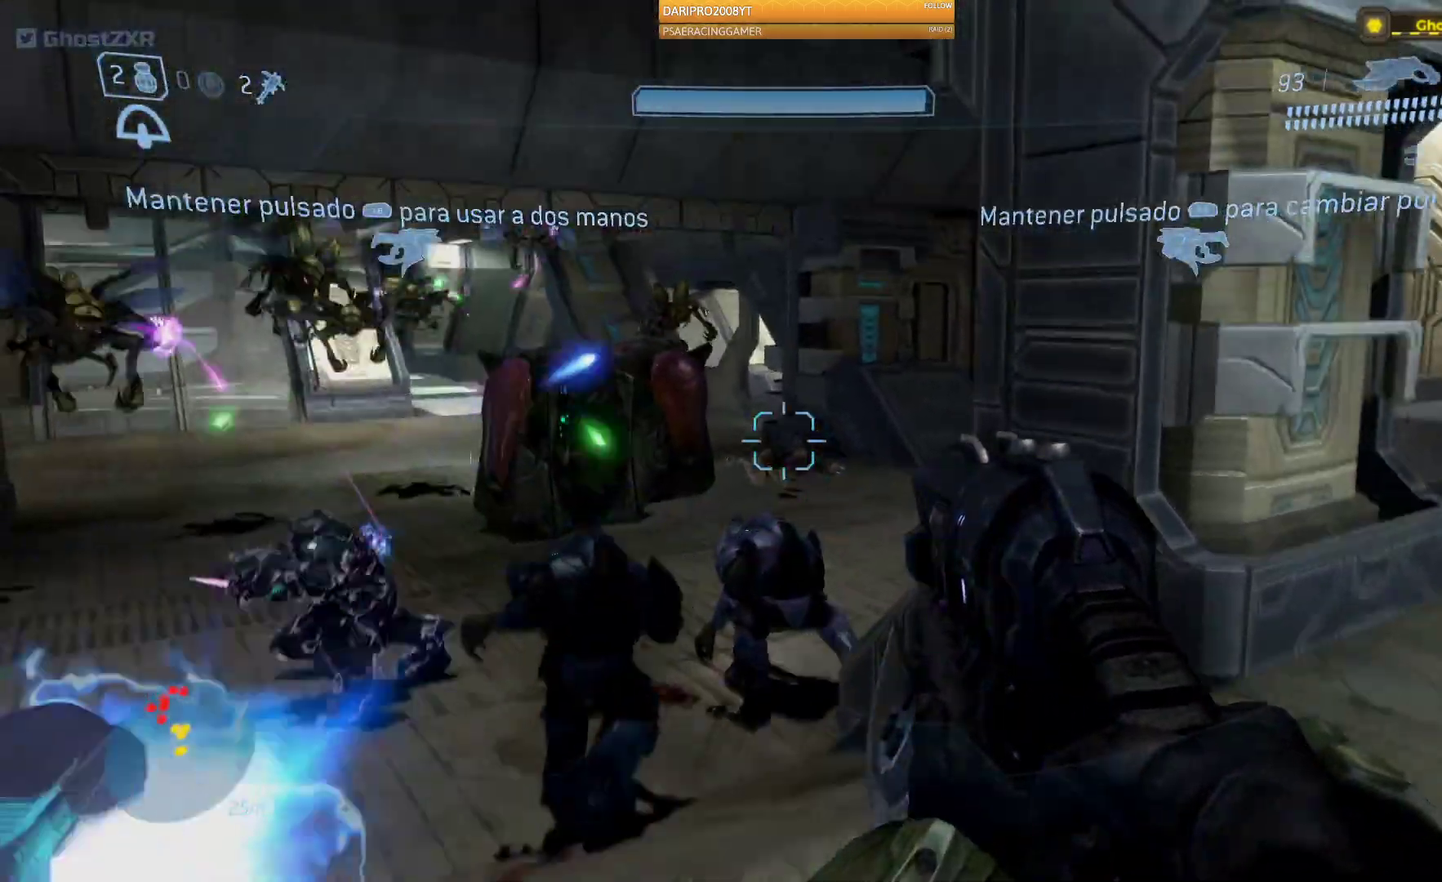
{"buttons": ["R2"], "left_stick": "down", "right_stick": "up-left", "events": [[167, "left_stick", "center"], [333, "R2", "down"], [350, "left_stick", "right"], [450, "left_stick", "down"]]}
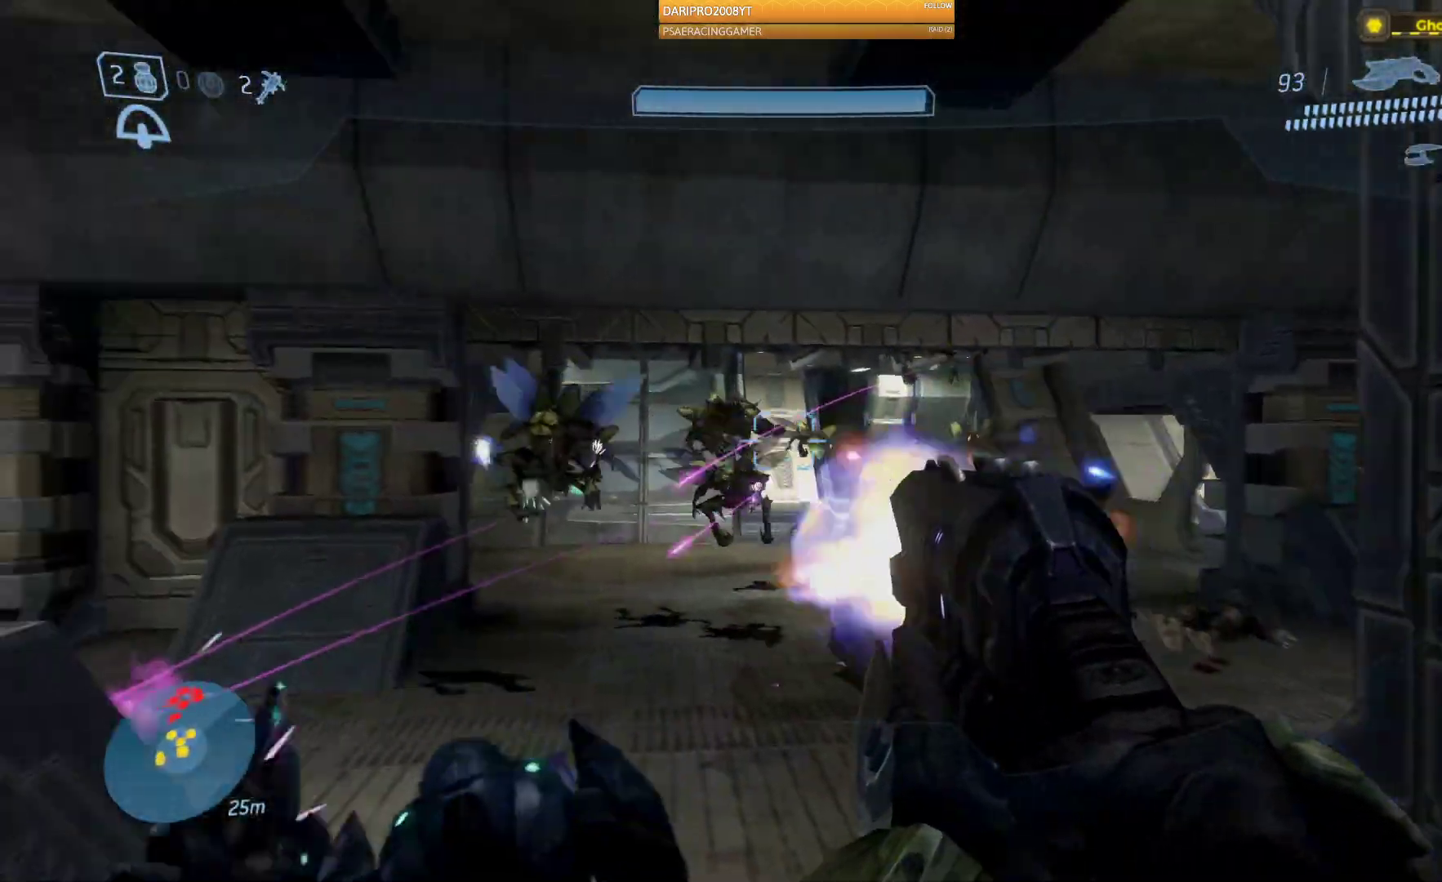
{"buttons": ["R2"], "left_stick": "right", "right_stick": "right", "events": [[233, "left_stick", "center"], [233, "right_stick", "center"], [333, "left_stick", "right"], [383, "right_stick", "right"]]}
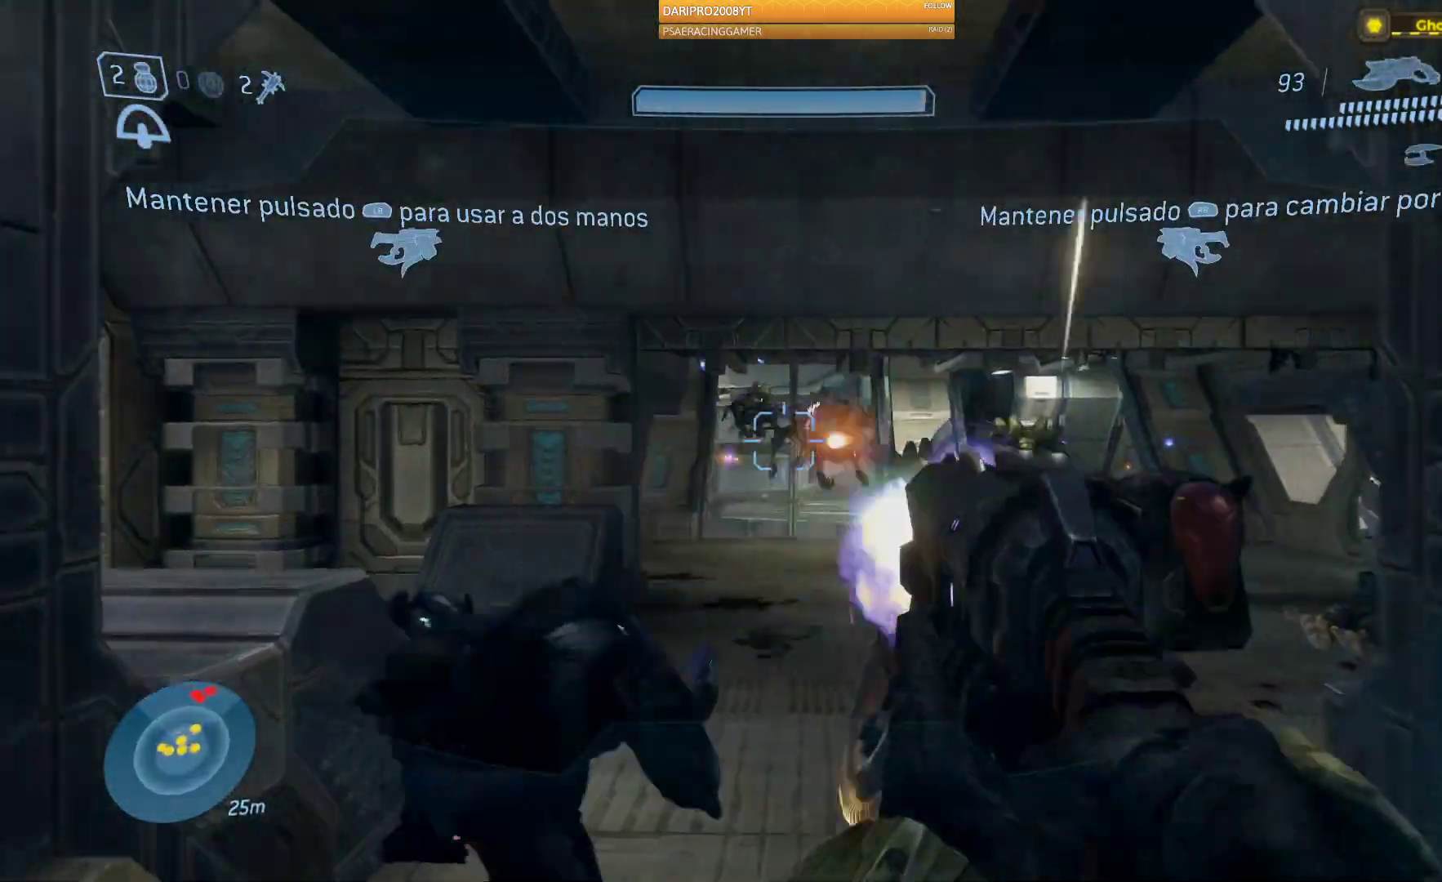
{"buttons": ["R2"], "left_stick": "center", "right_stick": "right", "events": [[83, "left_stick", "left"], [500, "left_stick", "center"]]}
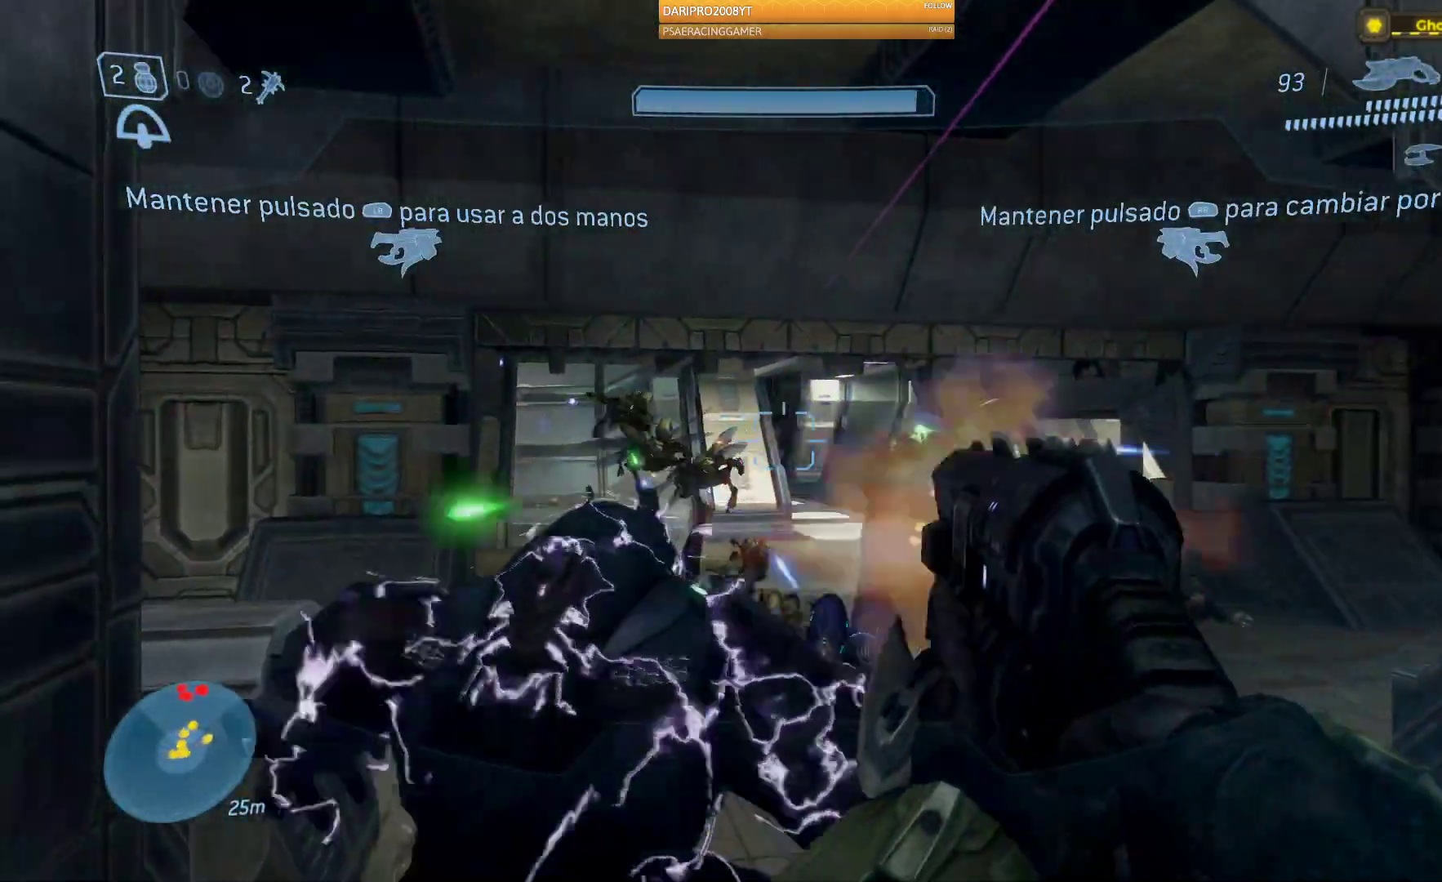
{"buttons": ["R2"], "left_stick": "up-right", "right_stick": "left", "events": [[33, "left_stick", "right"], [167, "left_stick", "up-right"], [200, "right_stick", "center"], [433, "right_stick", "left"]]}
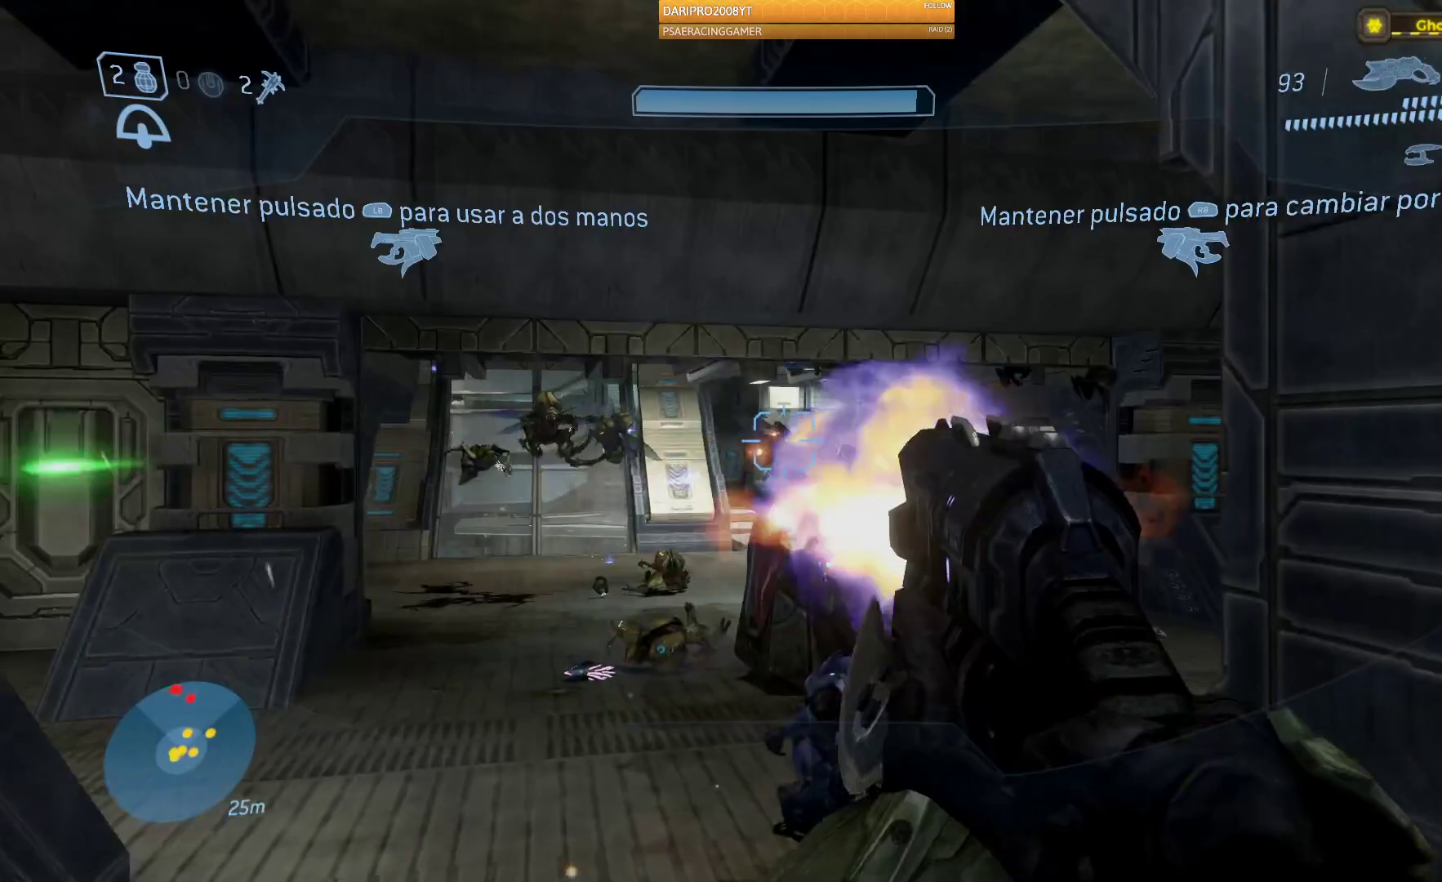
{"buttons": ["R2"], "left_stick": "left", "right_stick": "up-left", "events": [[233, "left_stick", "up-left"], [467, "left_stick", "left"], [467, "right_stick", "up-left"]]}
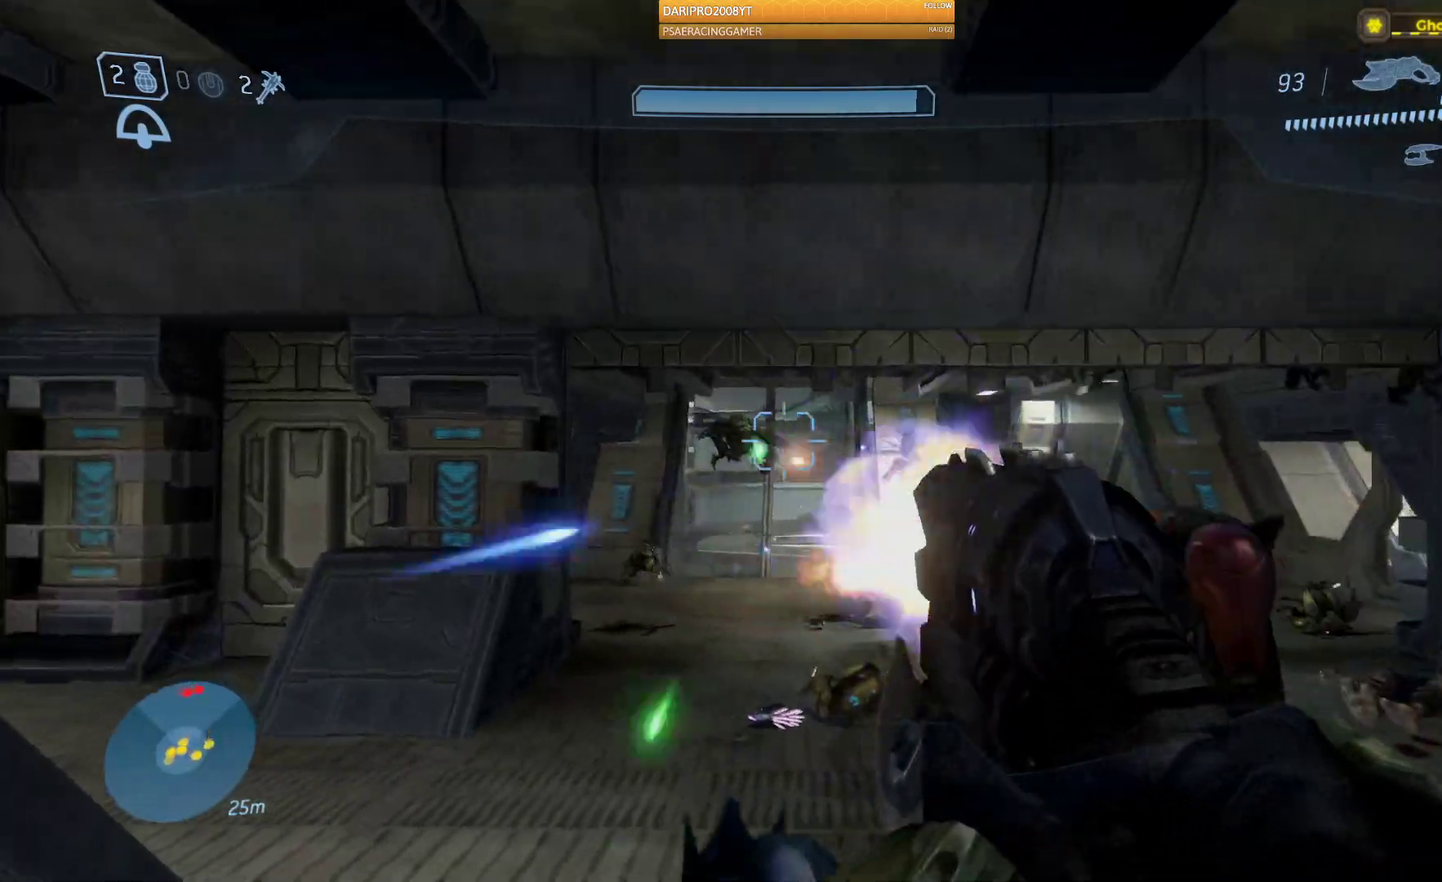
{"buttons": ["R2"], "left_stick": "right", "right_stick": "center", "events": [[183, "right_stick", "left"], [333, "left_stick", "center"], [383, "left_stick", "right"], [400, "right_stick", "center"]]}
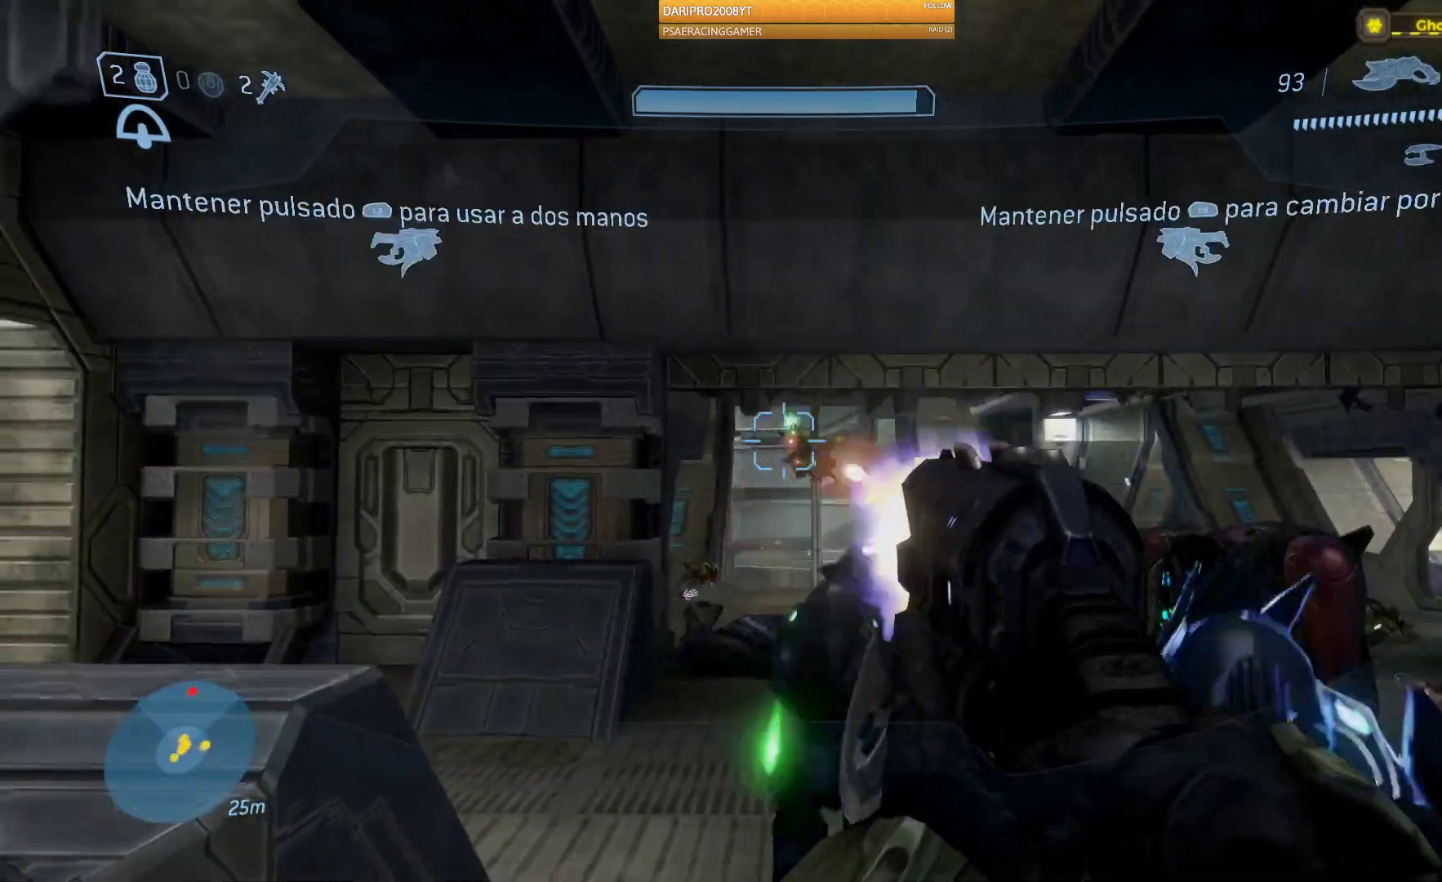
{"buttons": ["R2"], "left_stick": "right", "right_stick": "right", "events": [[333, "right_stick", "right"]]}
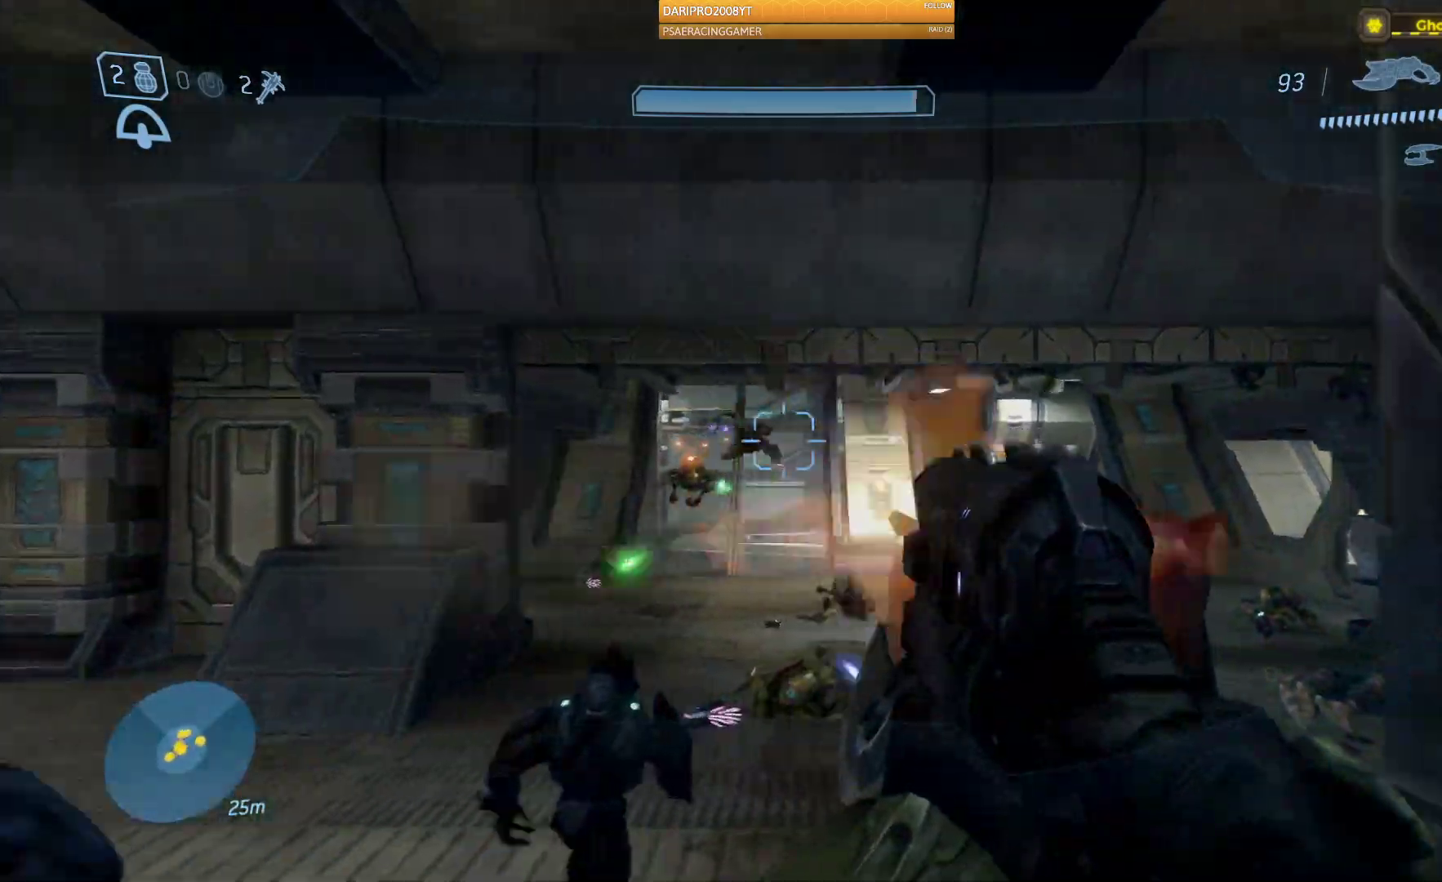
{"buttons": ["R2"], "left_stick": "down-left", "right_stick": "center", "events": [[150, "left_stick", "down-left"], [300, "right_stick", "center"]]}
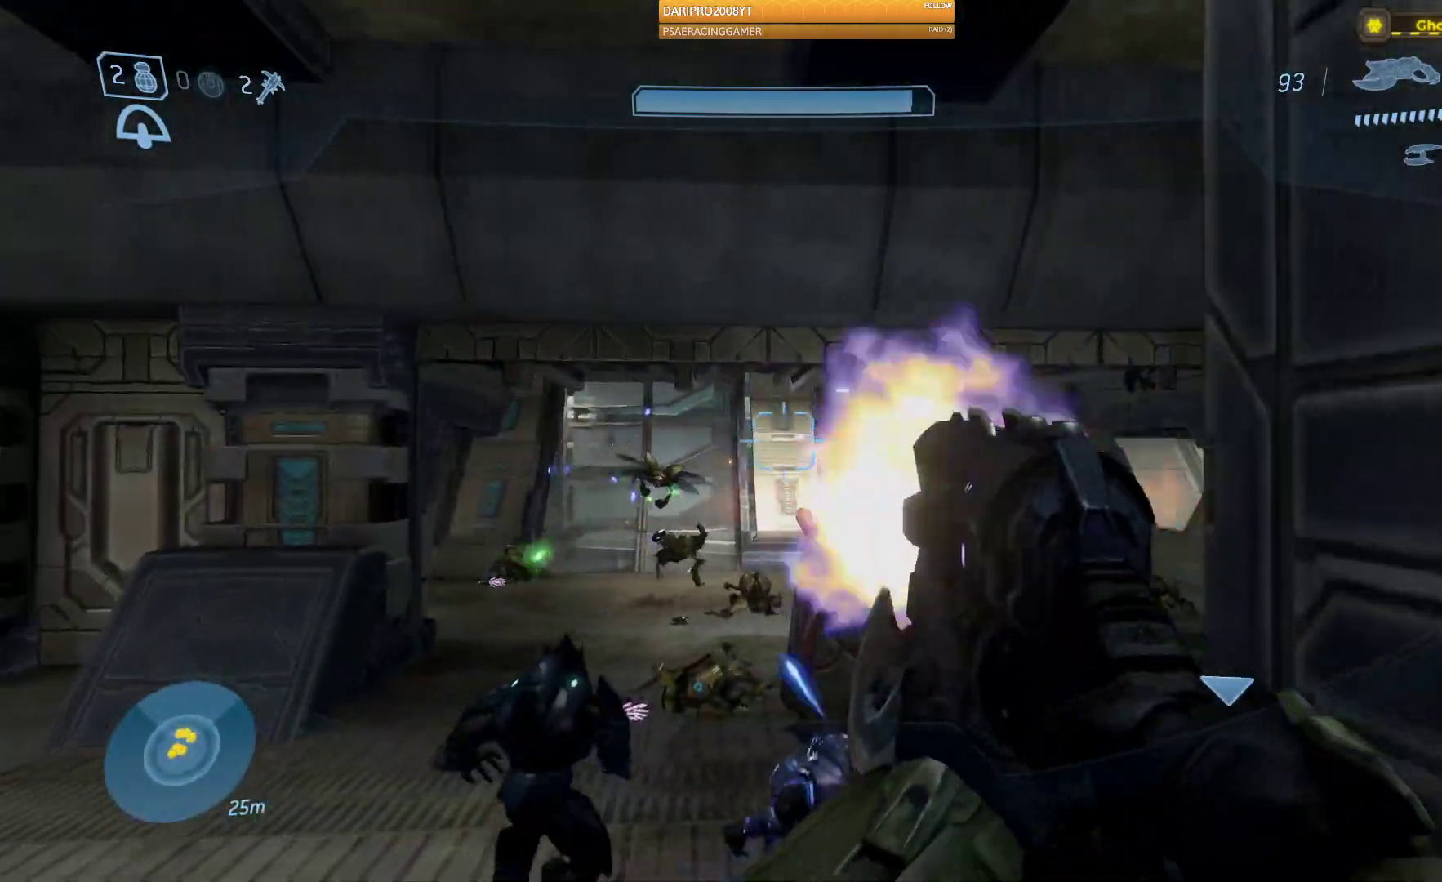
{"buttons": ["R1"], "left_stick": "down-left", "right_stick": "center", "events": [[217, "R2", "up"], [433, "R1", "down"]]}
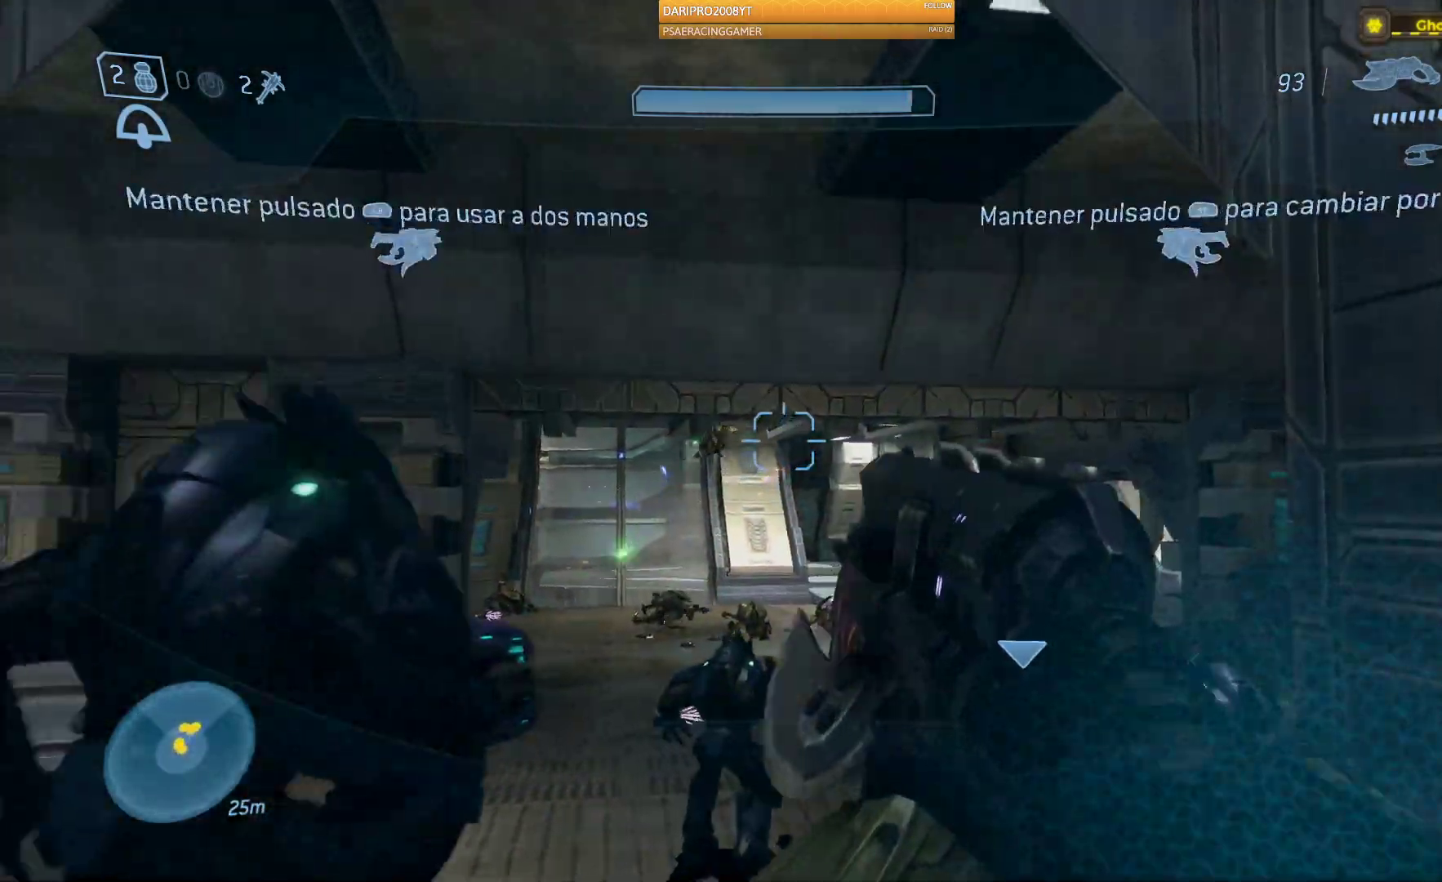
{"buttons": [], "left_stick": "down-left", "right_stick": "right", "events": [[33, "R1", "up"], [67, "right_stick", "right"]]}
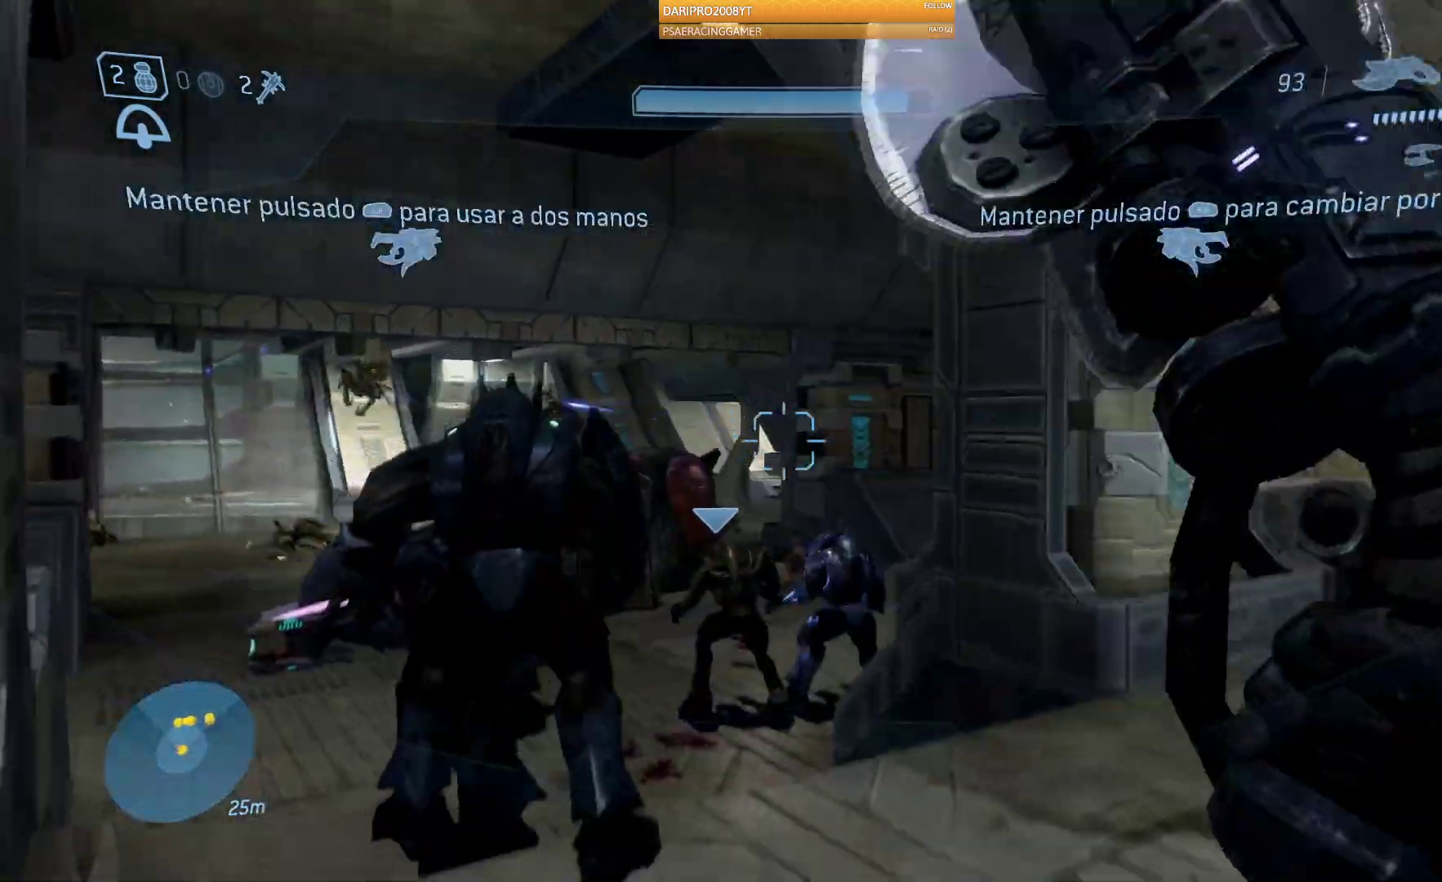
{"buttons": [], "left_stick": "down-left", "right_stick": "center", "events": [[383, "right_stick", "center"]]}
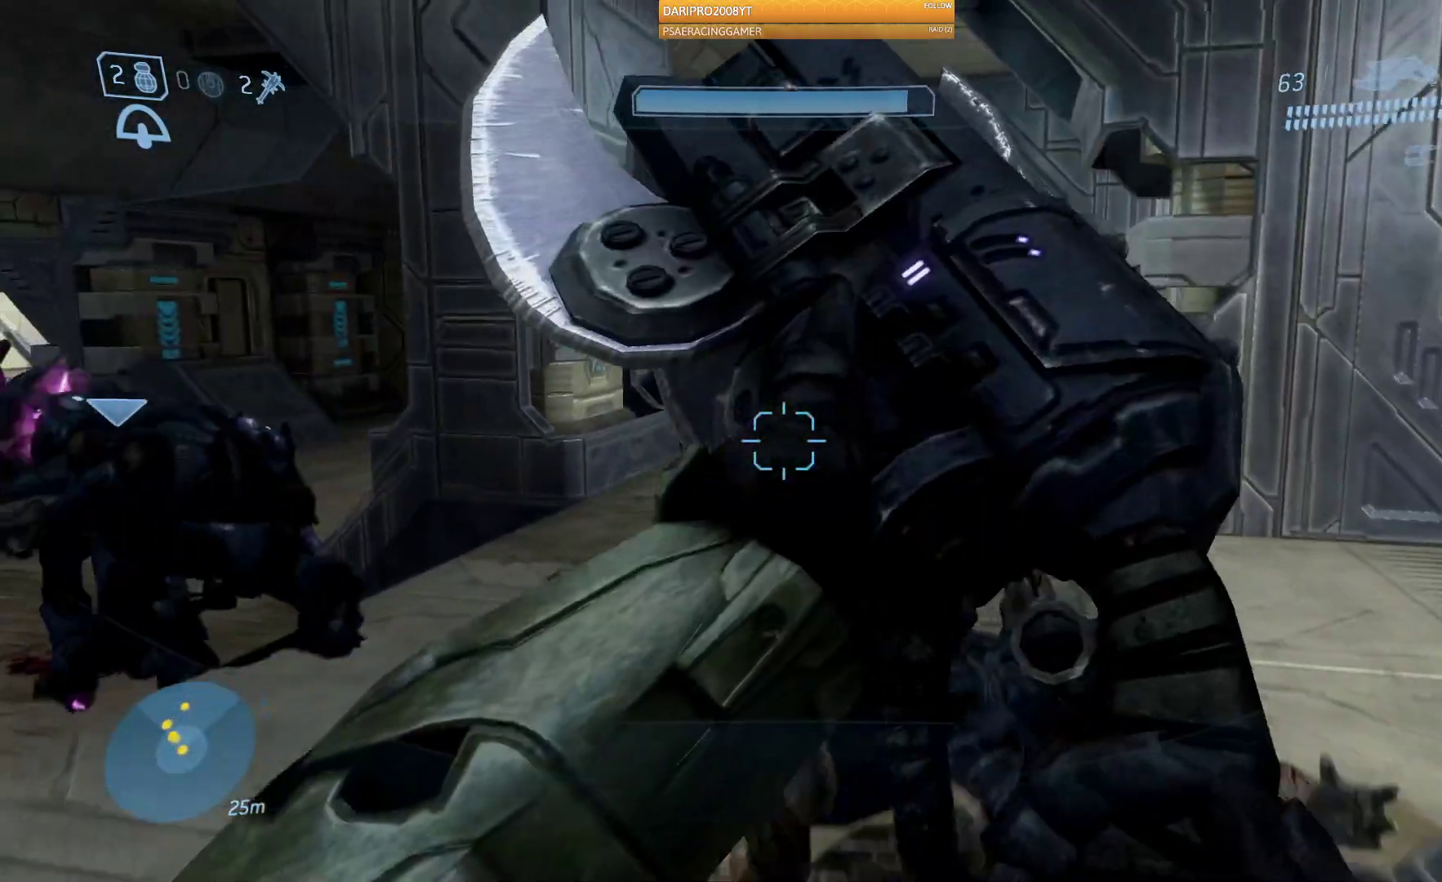
{"buttons": [], "left_stick": "up-right", "right_stick": "left", "events": [[183, "left_stick", "center"], [383, "left_stick", "up-right"], [433, "right_stick", "left"]]}
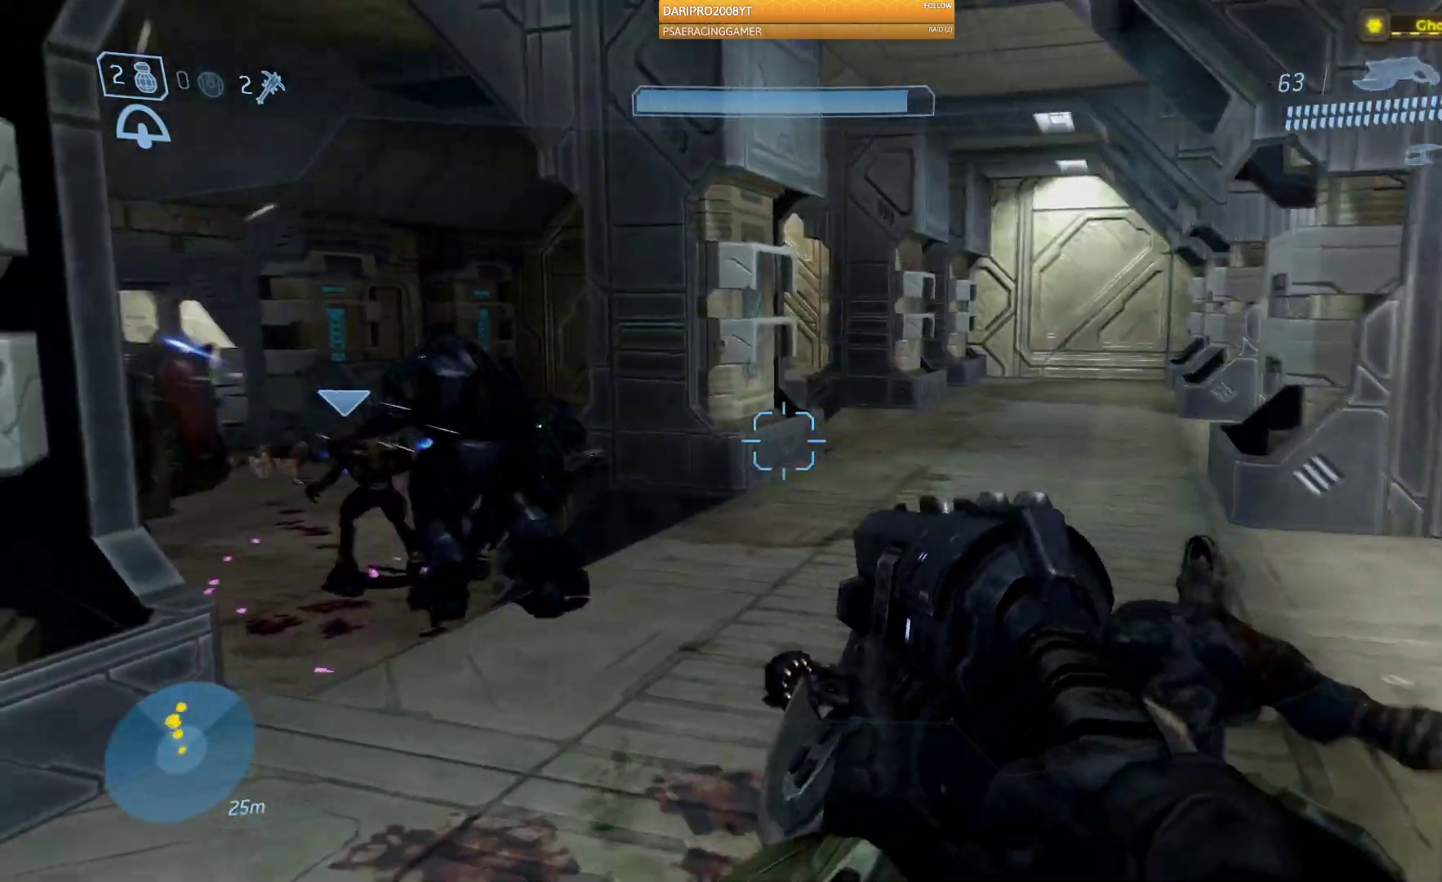
{"buttons": [], "left_stick": "center", "right_stick": "left", "events": [[383, "left_stick", "center"]]}
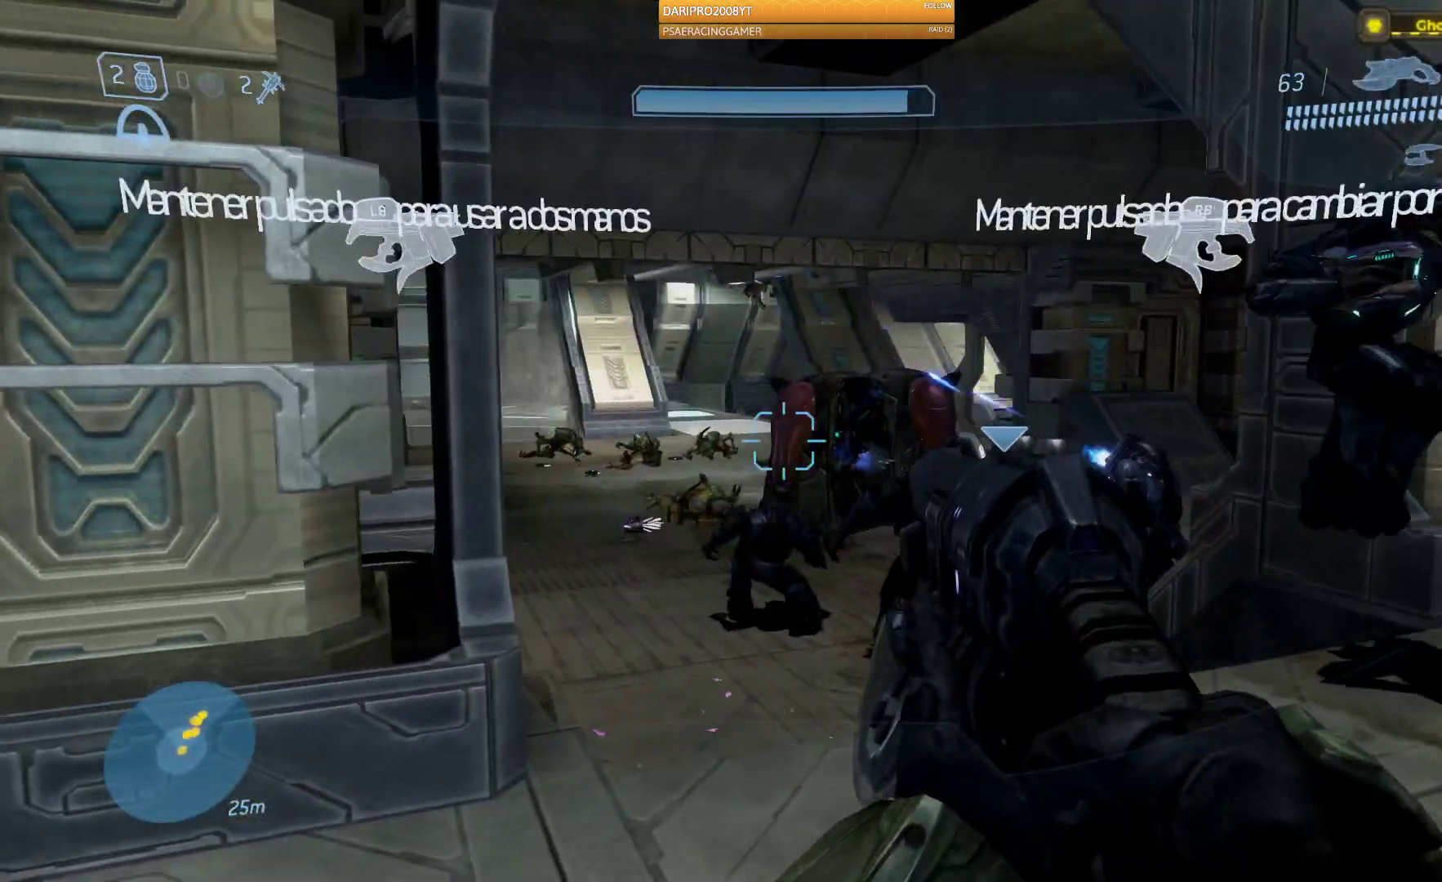
{"buttons": [], "left_stick": "up-right", "right_stick": "center", "events": [[33, "right_stick", "center"], [300, "left_stick", "right"], [350, "left_stick", "up-right"]]}
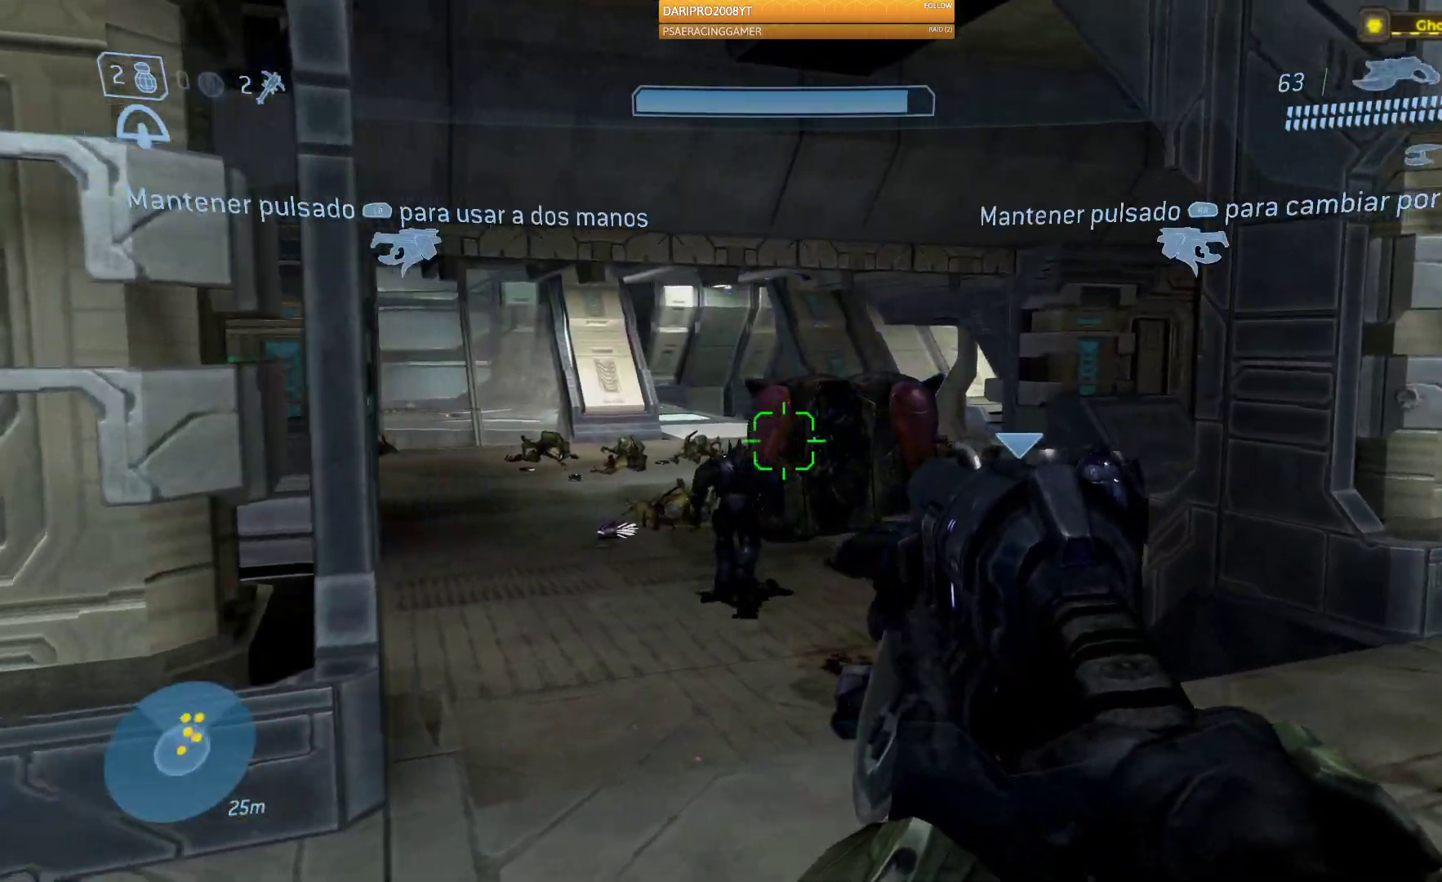
{"buttons": [], "left_stick": "up", "right_stick": "up", "events": [[67, "right_stick", "up-left"], [167, "left_stick", "up"], [483, "right_stick", "up"]]}
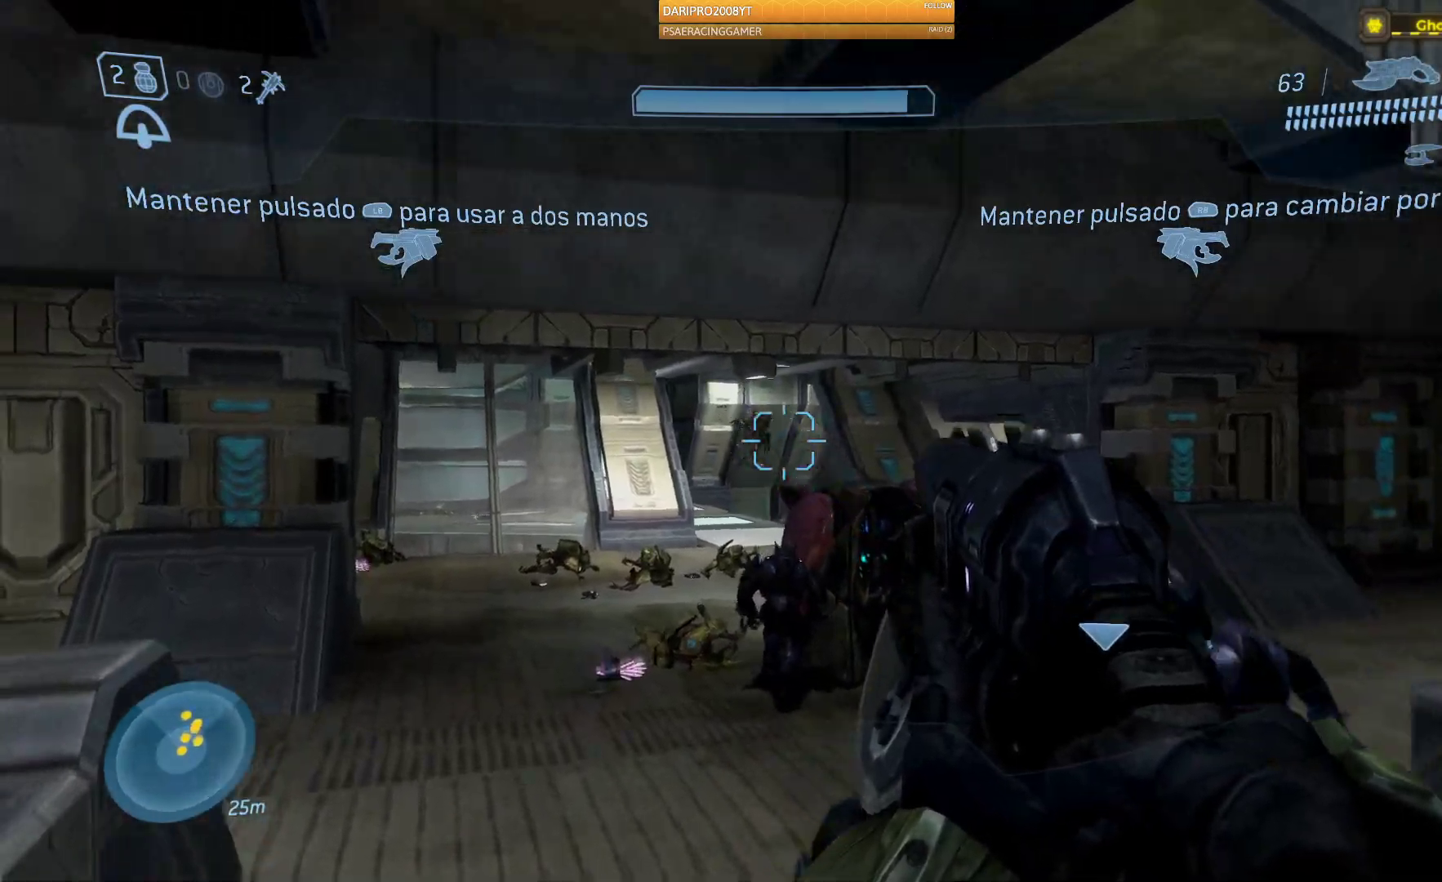
{"buttons": [], "left_stick": "up", "right_stick": "down", "events": [[167, "right_stick", "left"], [267, "right_stick", "down"]]}
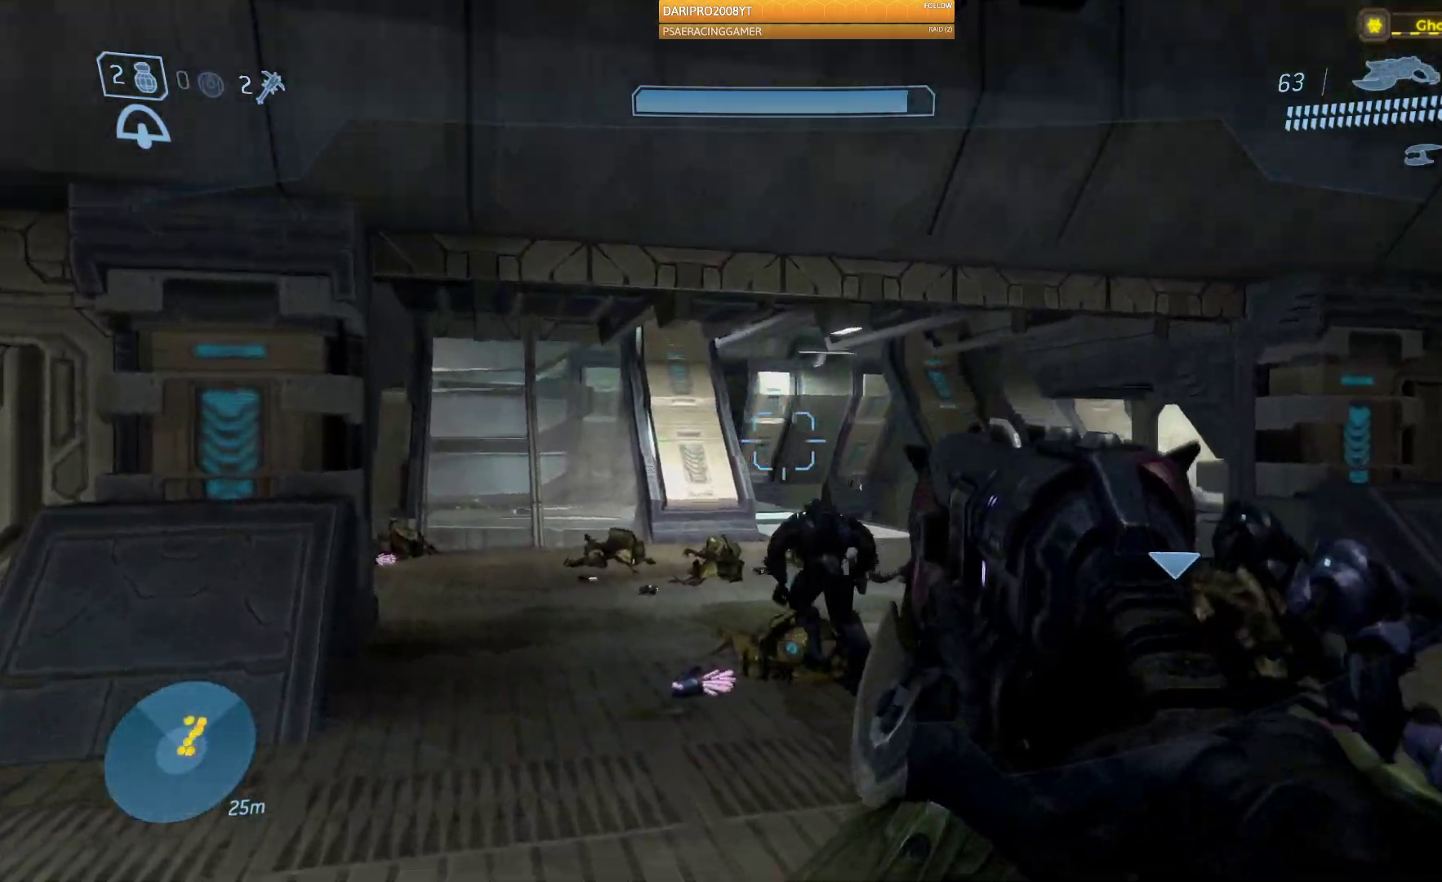
{"buttons": [], "left_stick": "up", "right_stick": "down-right", "events": [[267, "right_stick", "down-right"]]}
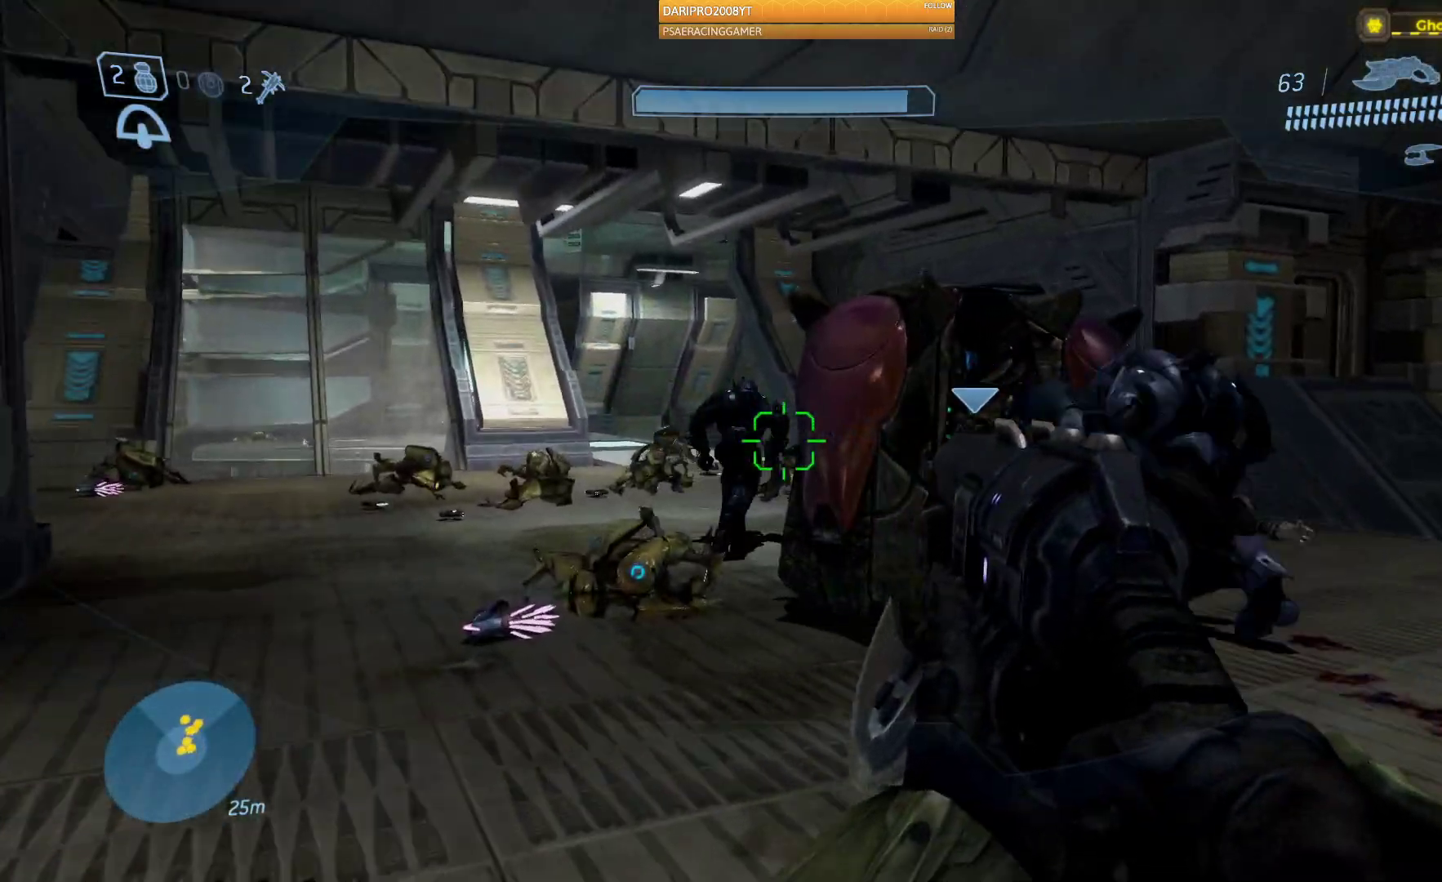
{"buttons": ["R1"], "left_stick": "up", "right_stick": "left"}
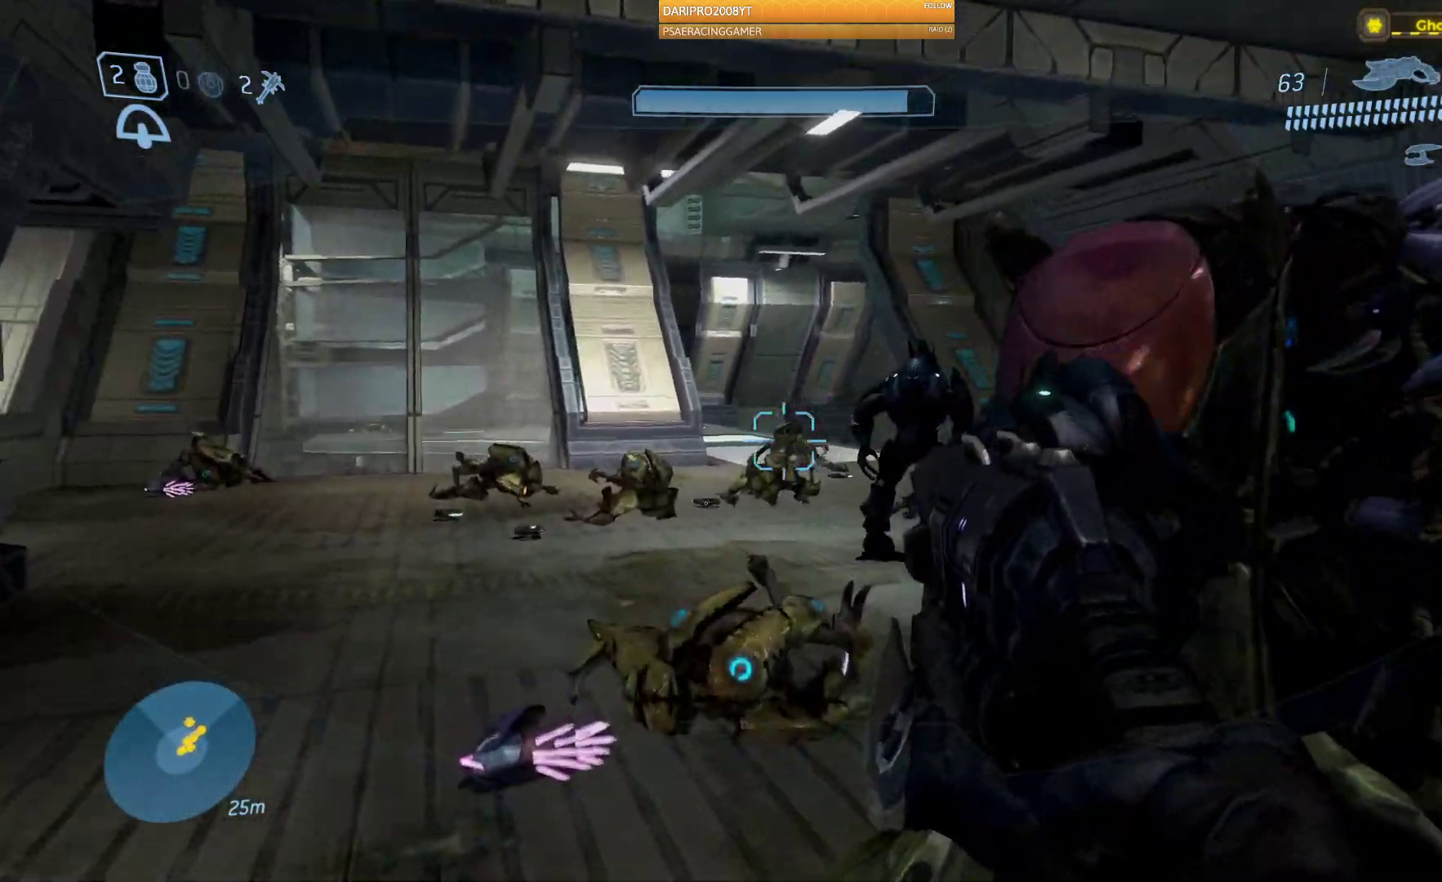
{"buttons": [], "left_stick": "up", "right_stick": "center", "events": [[50, "R1", "up"], [350, "right_stick", "center"]]}
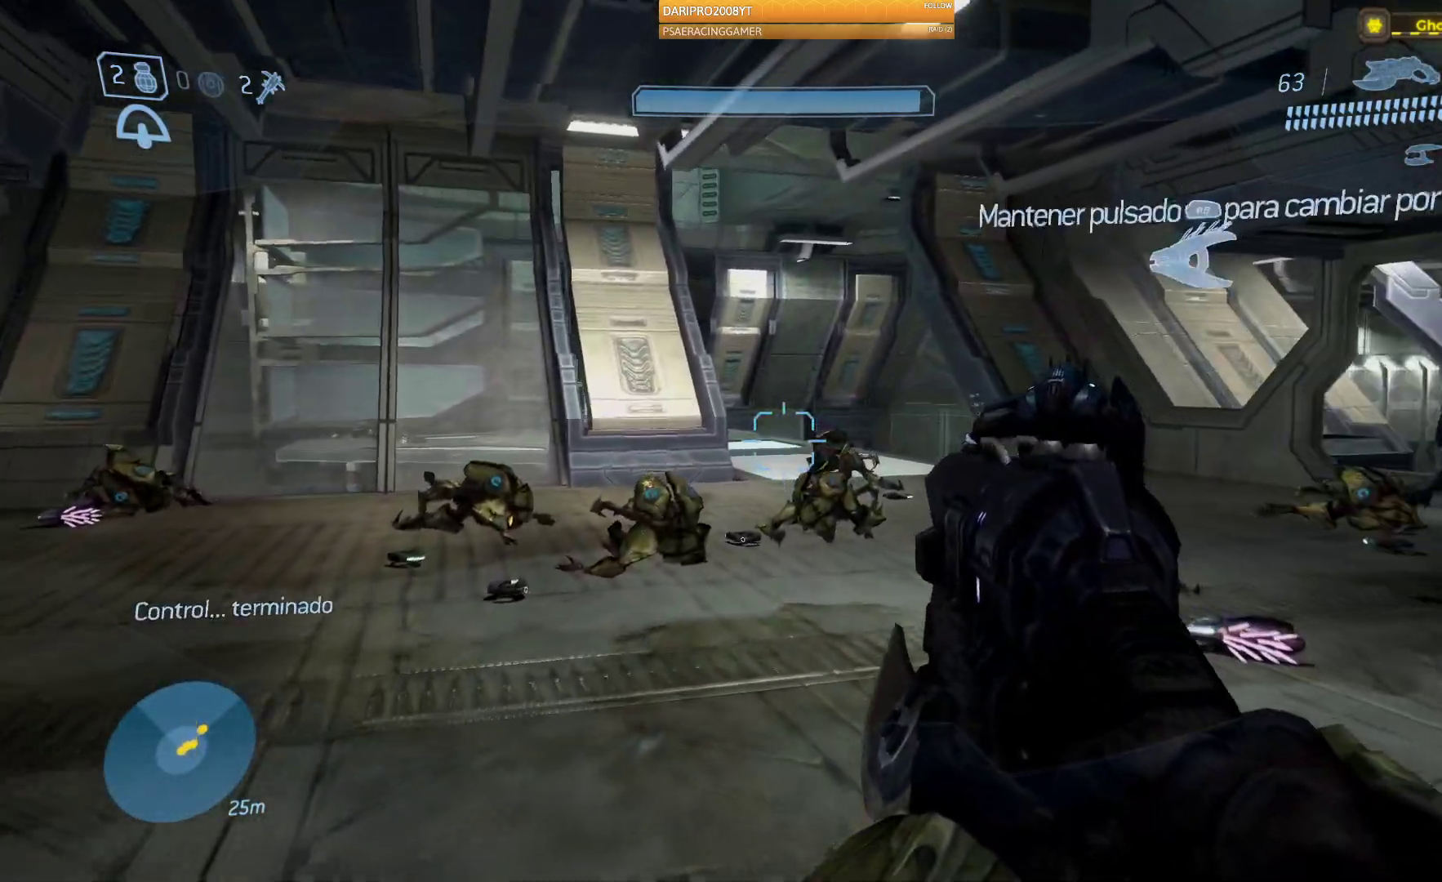
{"buttons": [], "left_stick": "up", "right_stick": "right", "events": [[283, "right_stick", "right"]]}
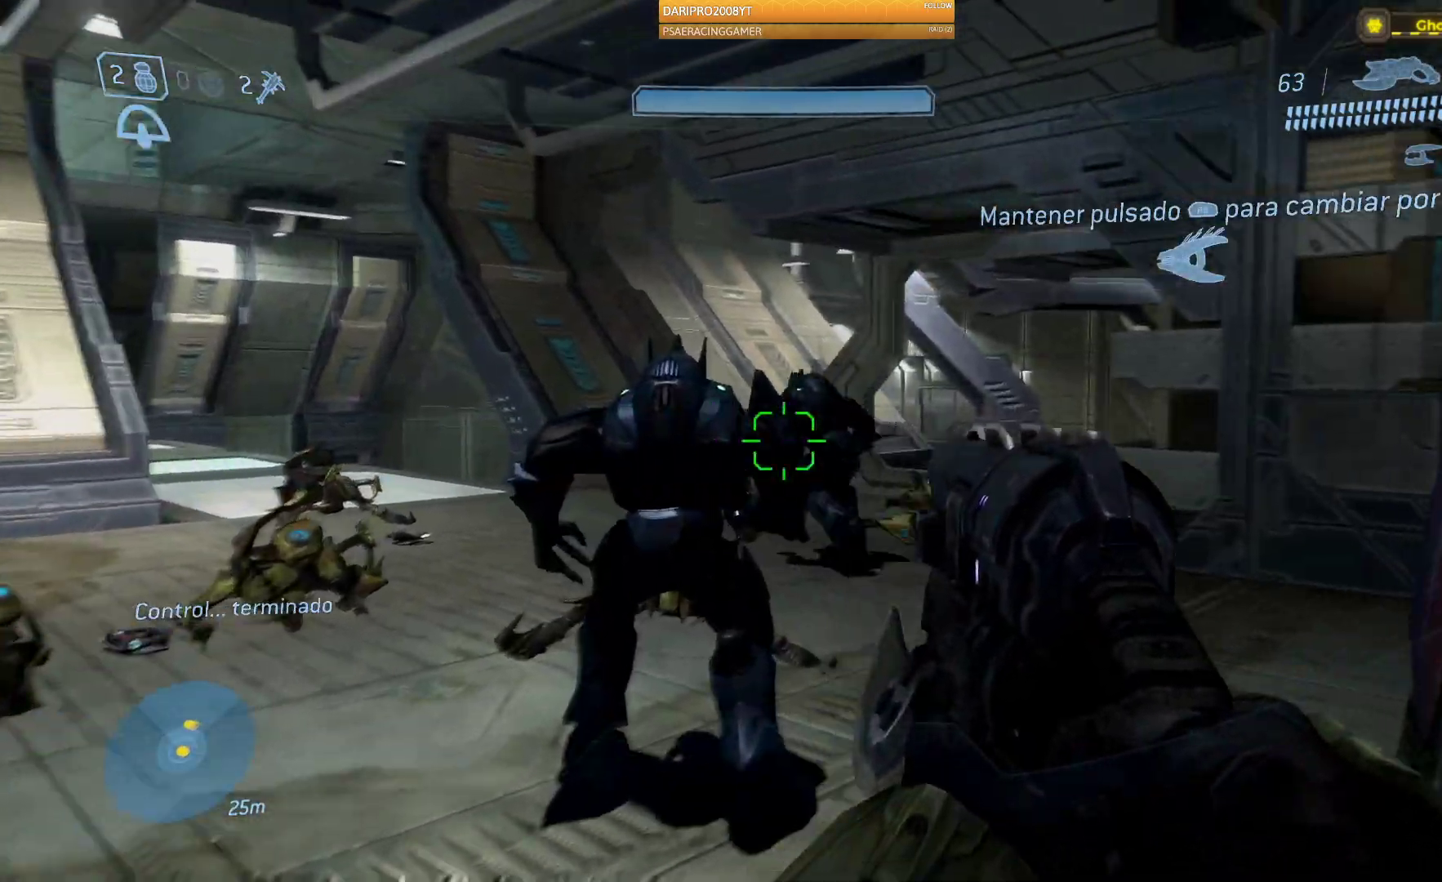
{"buttons": [], "left_stick": "up-right", "right_stick": "center", "events": [[100, "right_stick", "center"], [217, "left_stick", "up-right"], [350, "R1", "down"], [467, "R1", "up"]]}
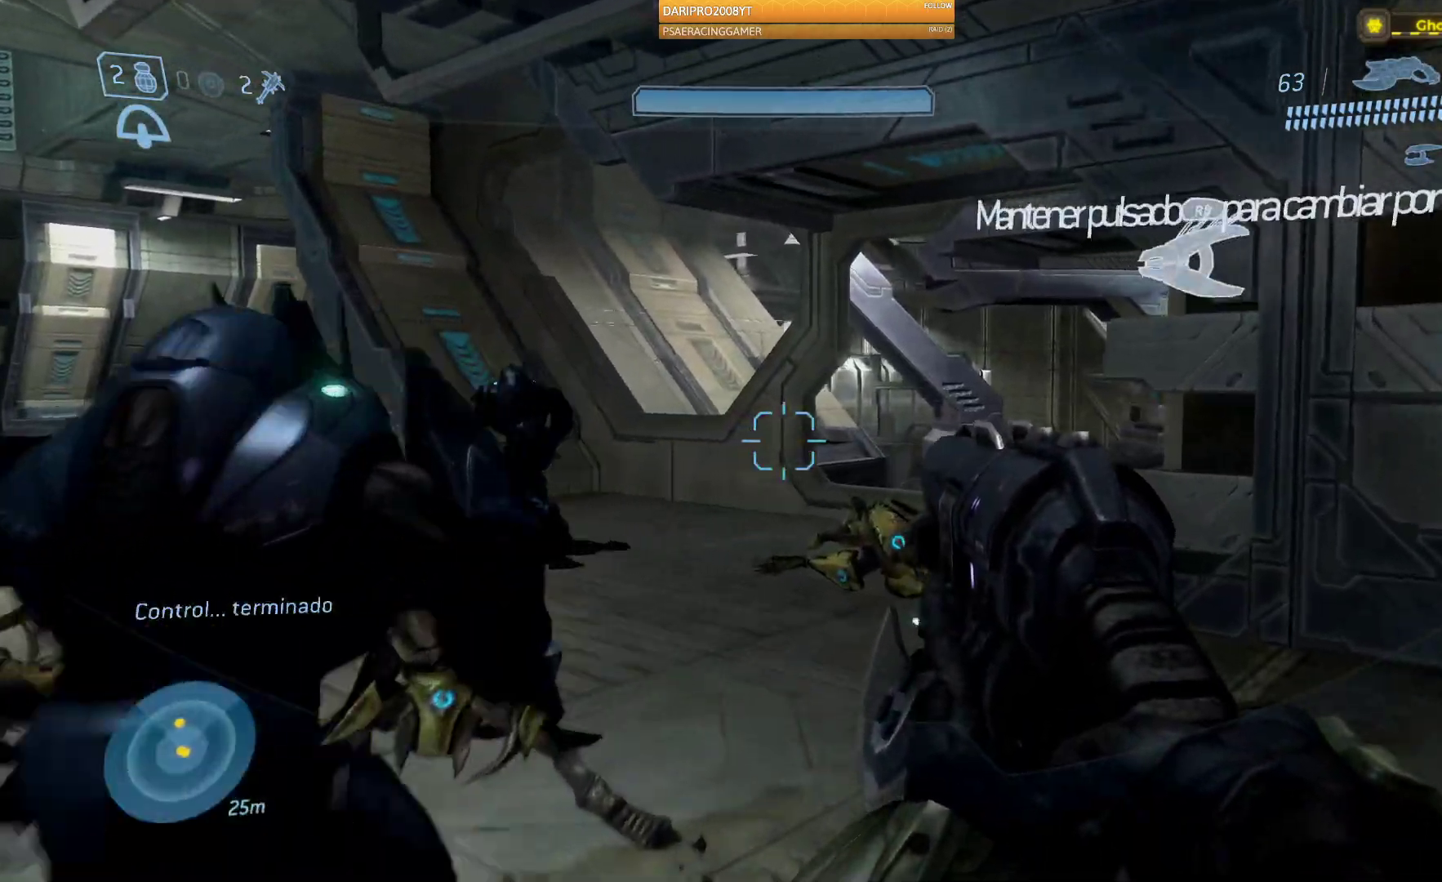
{"buttons": [], "left_stick": "up-right", "right_stick": "left", "events": [[367, "right_stick", "left"]]}
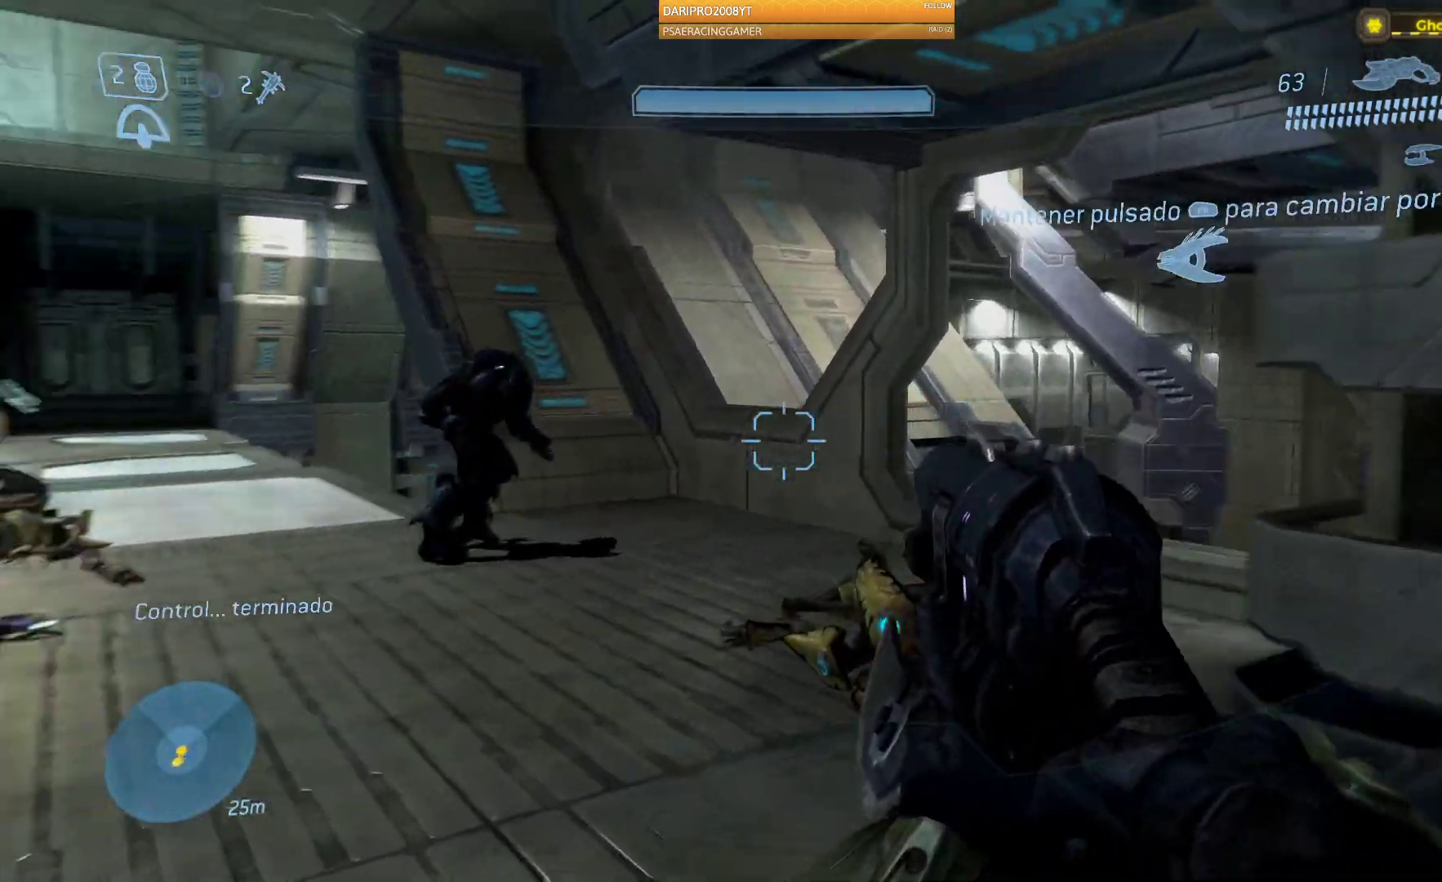
{"buttons": [], "left_stick": "up-right", "right_stick": "left", "events": []}
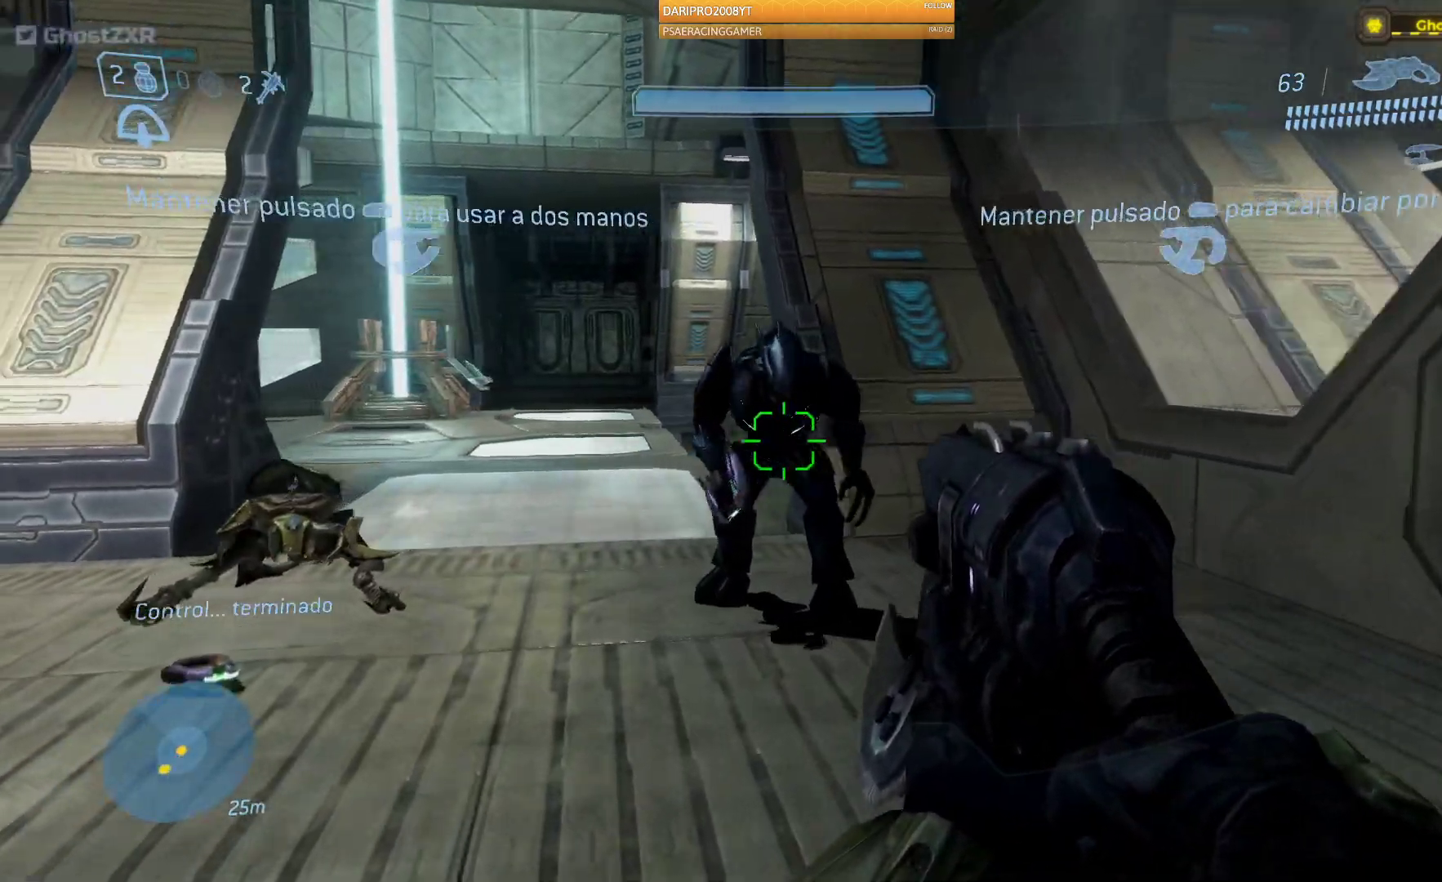
{"buttons": [], "left_stick": "up", "right_stick": "left", "events": [[67, "left_stick", "up"]]}